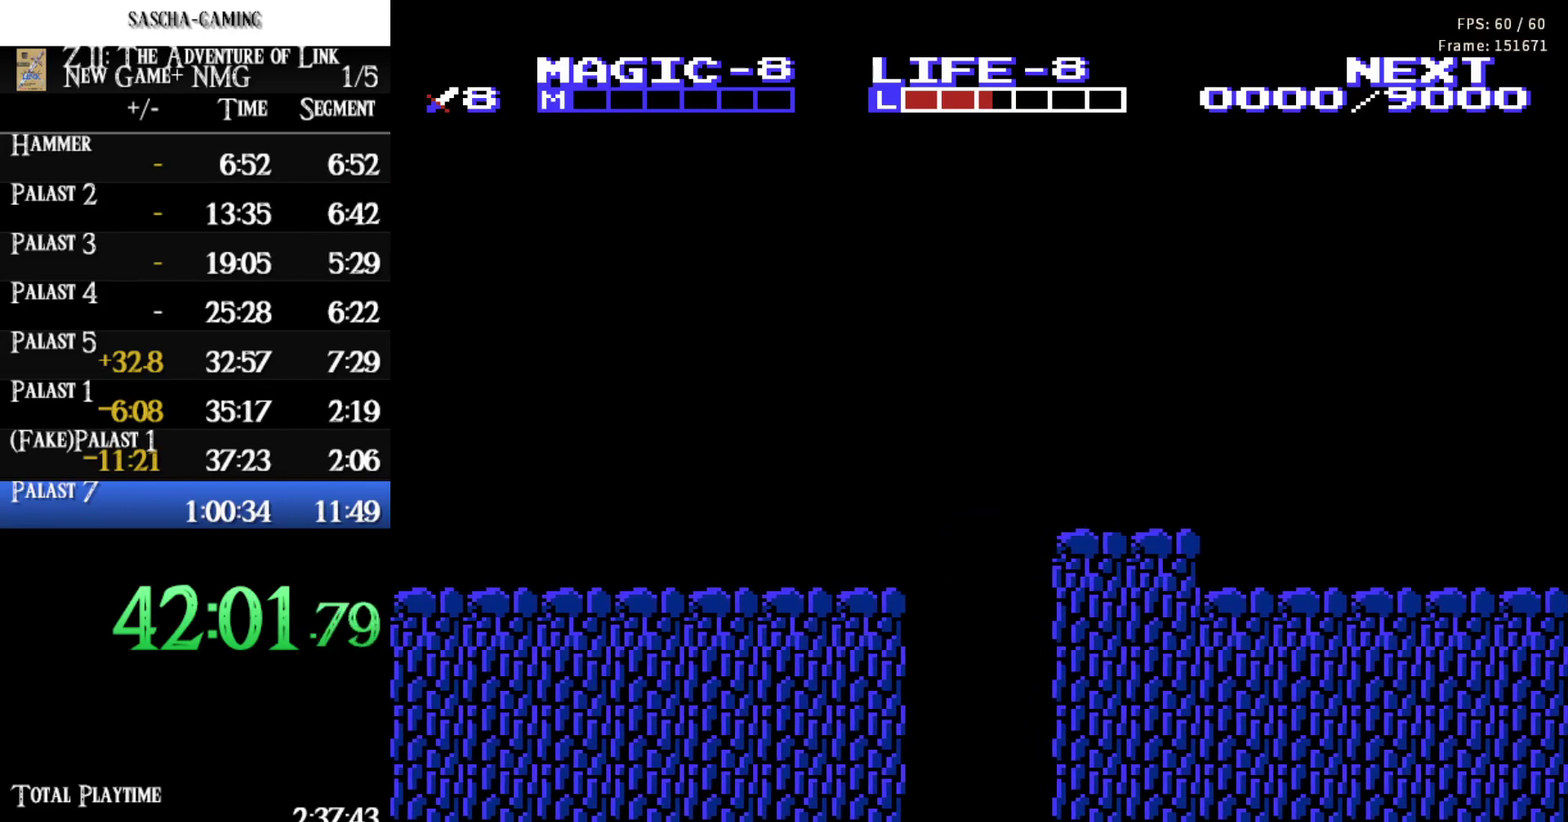
Gameplay with a controller (Nintendo layout); each line is a JSON object with the inputs held at the frame after it. "events" lists button and stick changes between this image and that frame as [ms after this image, input, new state], when the widget could be followed in between. Not read: L3 R3.
{"buttons": [], "events": []}
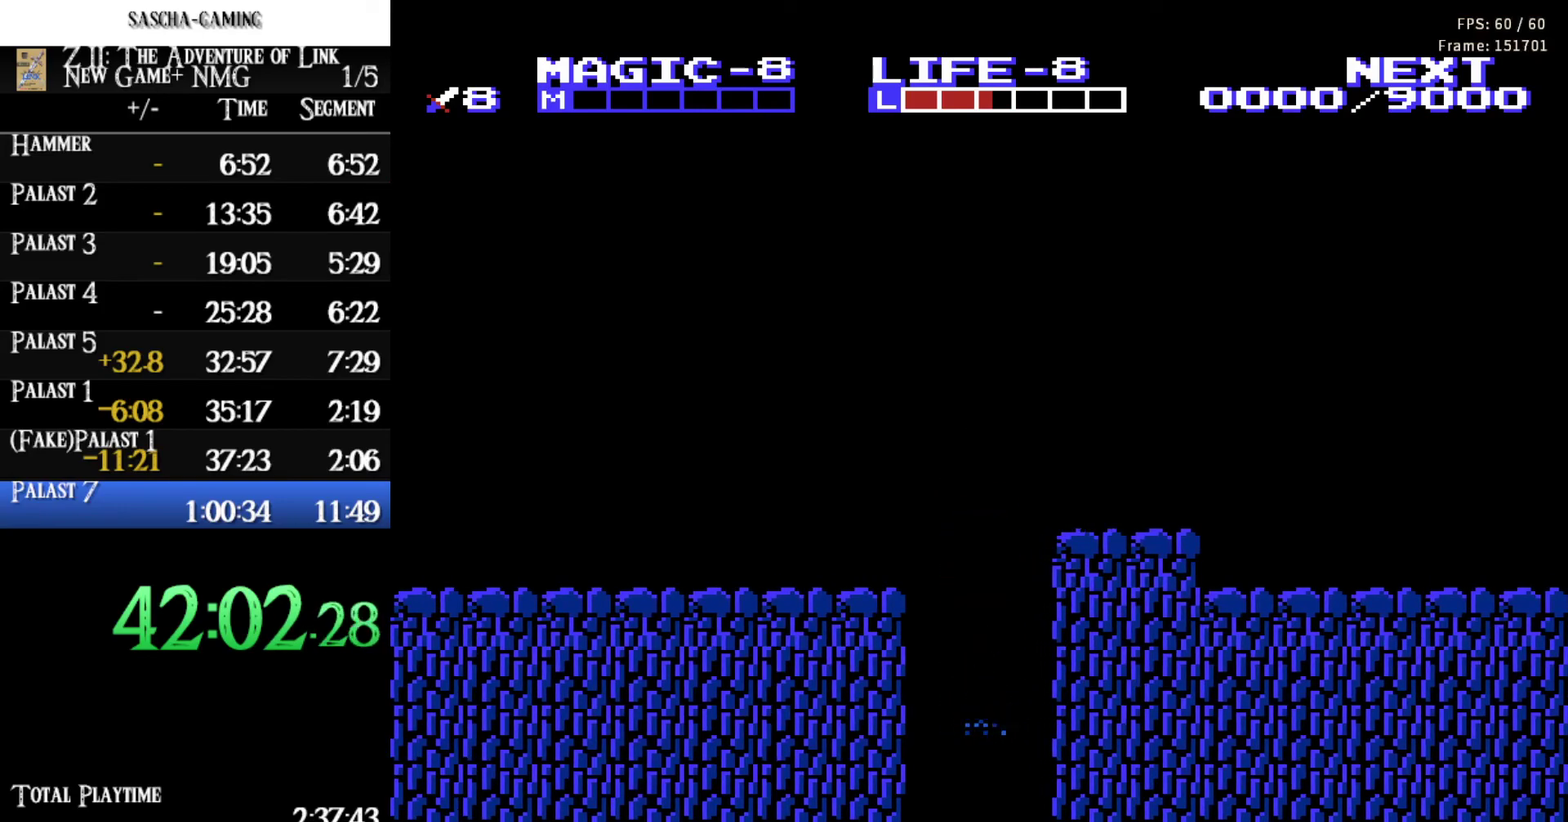
{"buttons": [], "events": []}
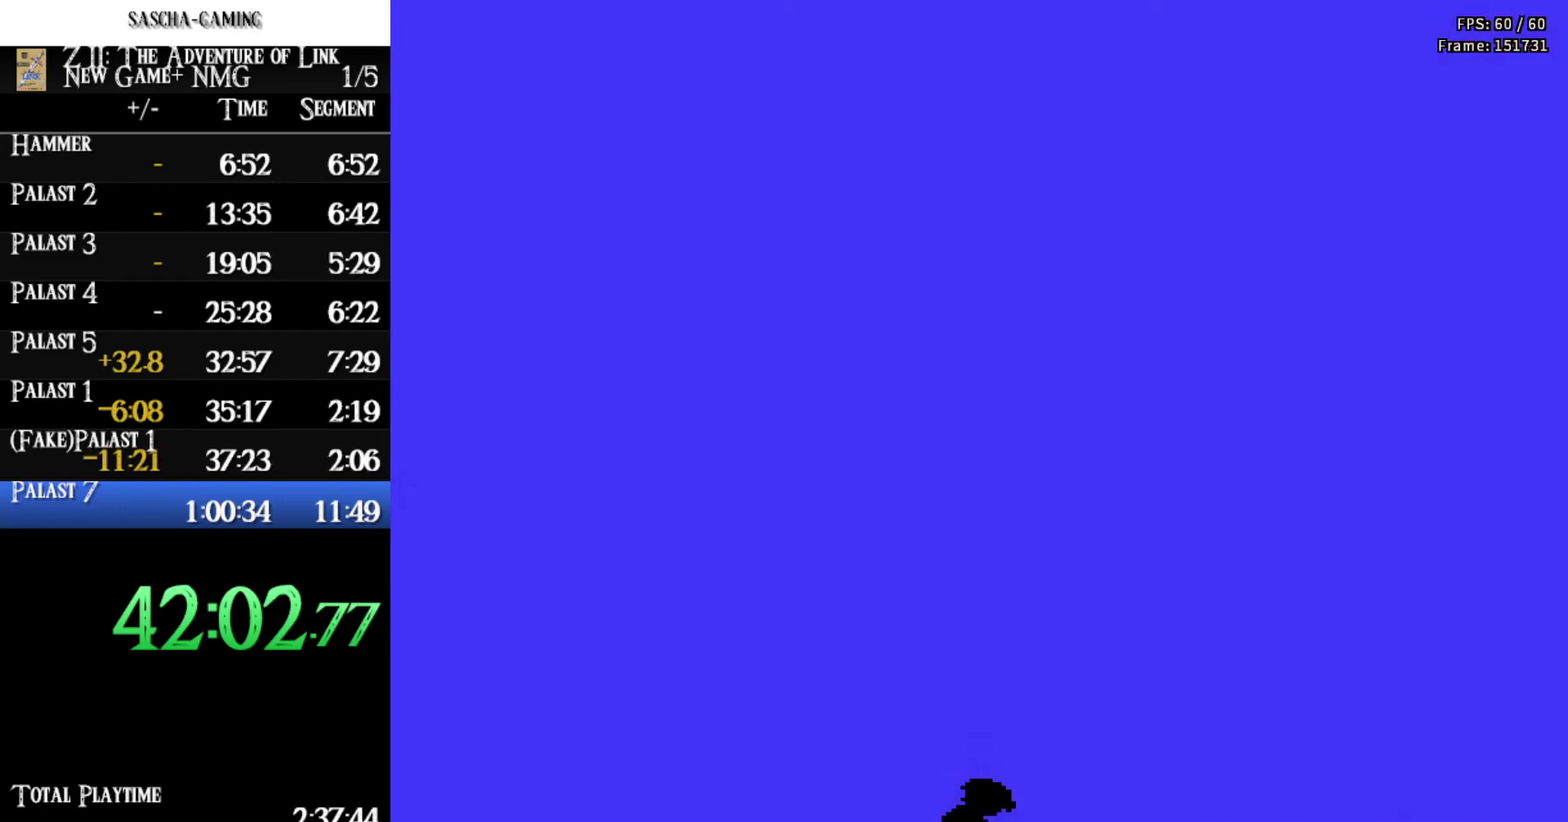
{"buttons": [], "events": []}
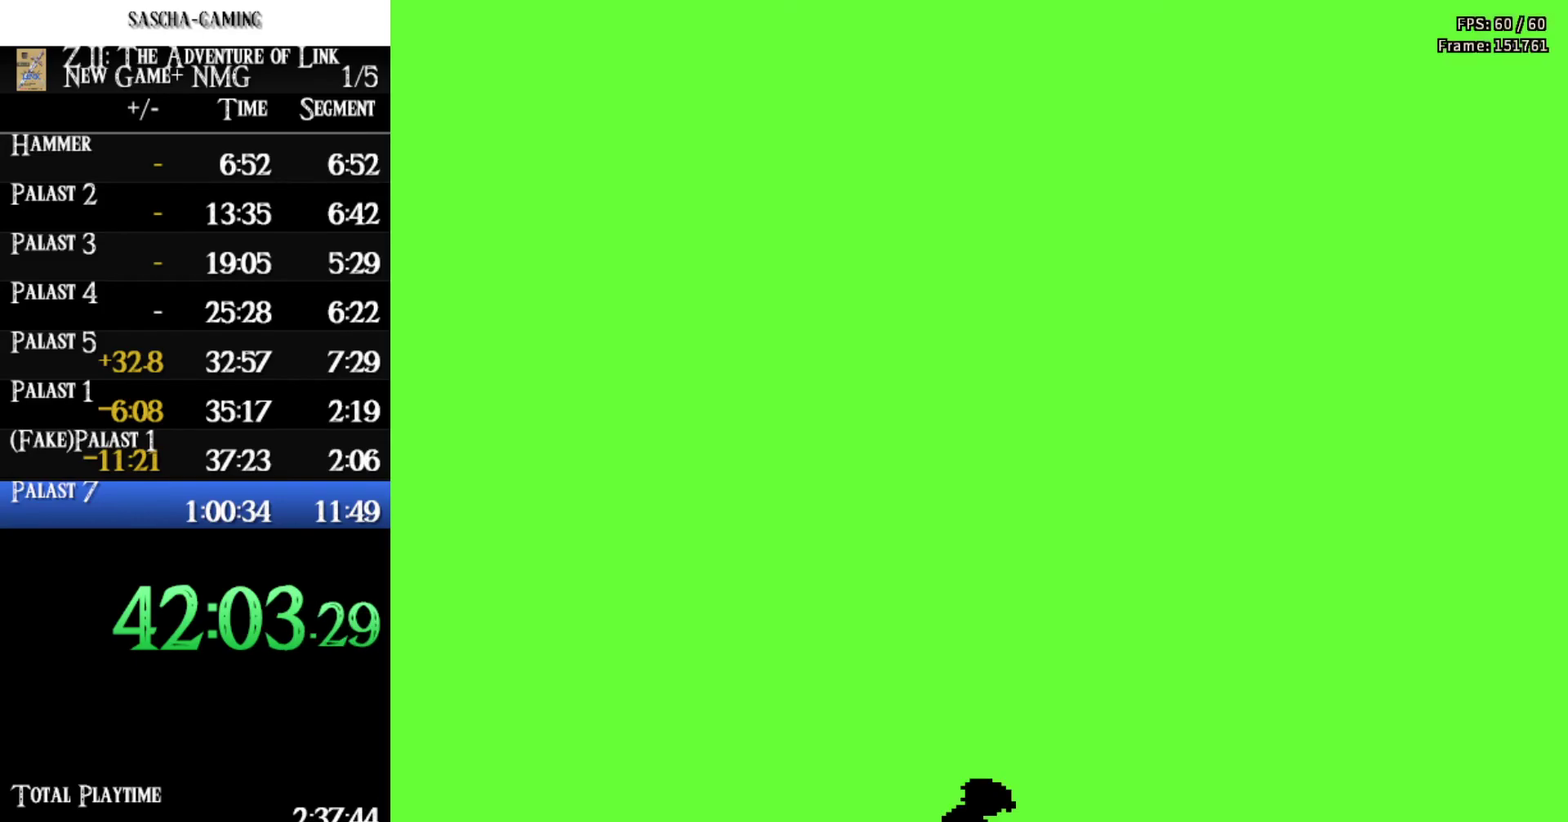
{"buttons": [], "events": []}
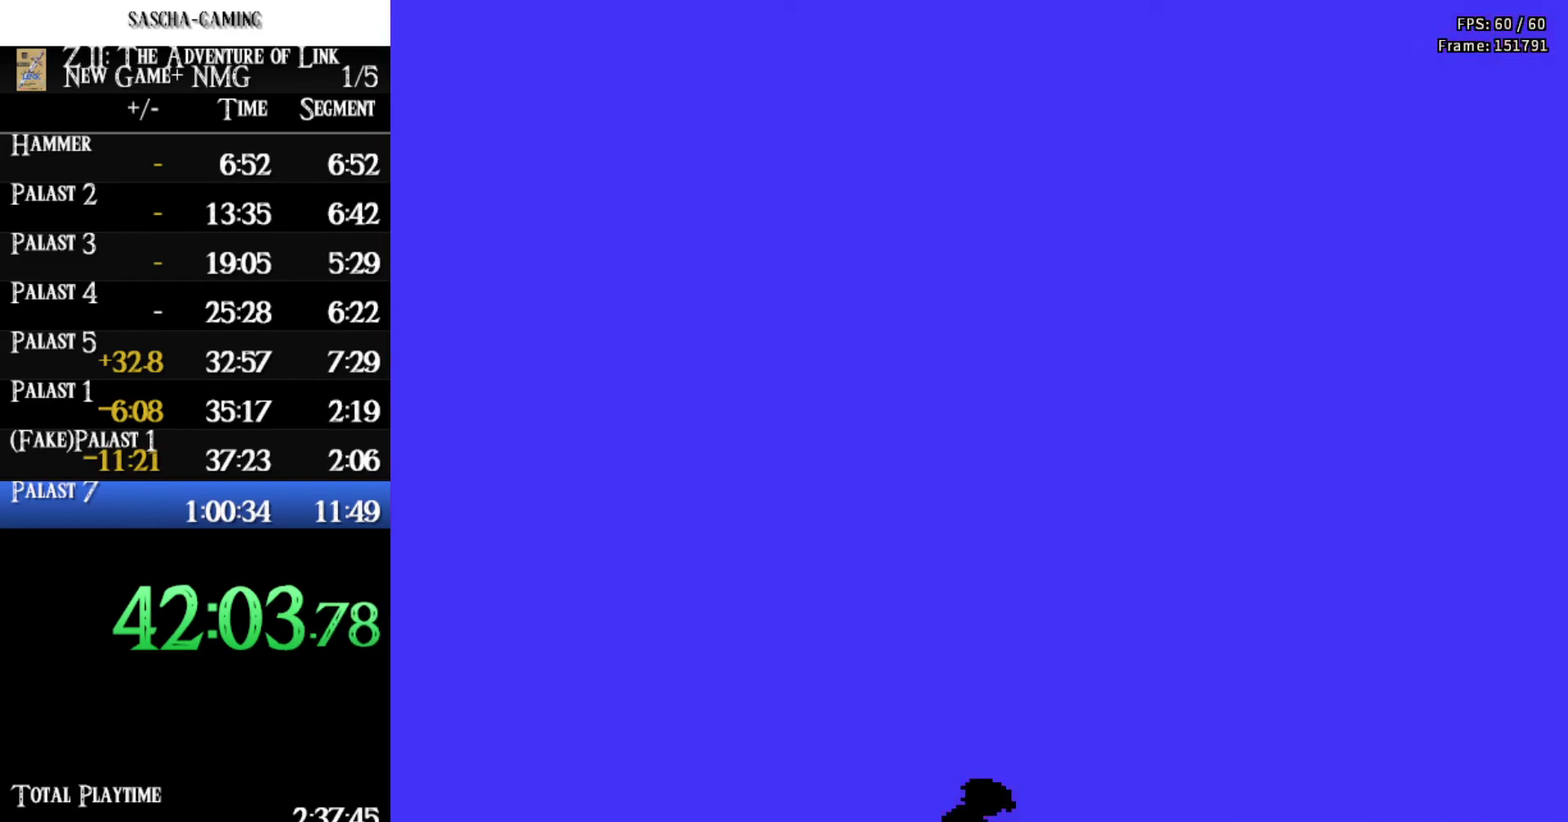
{"buttons": [], "events": []}
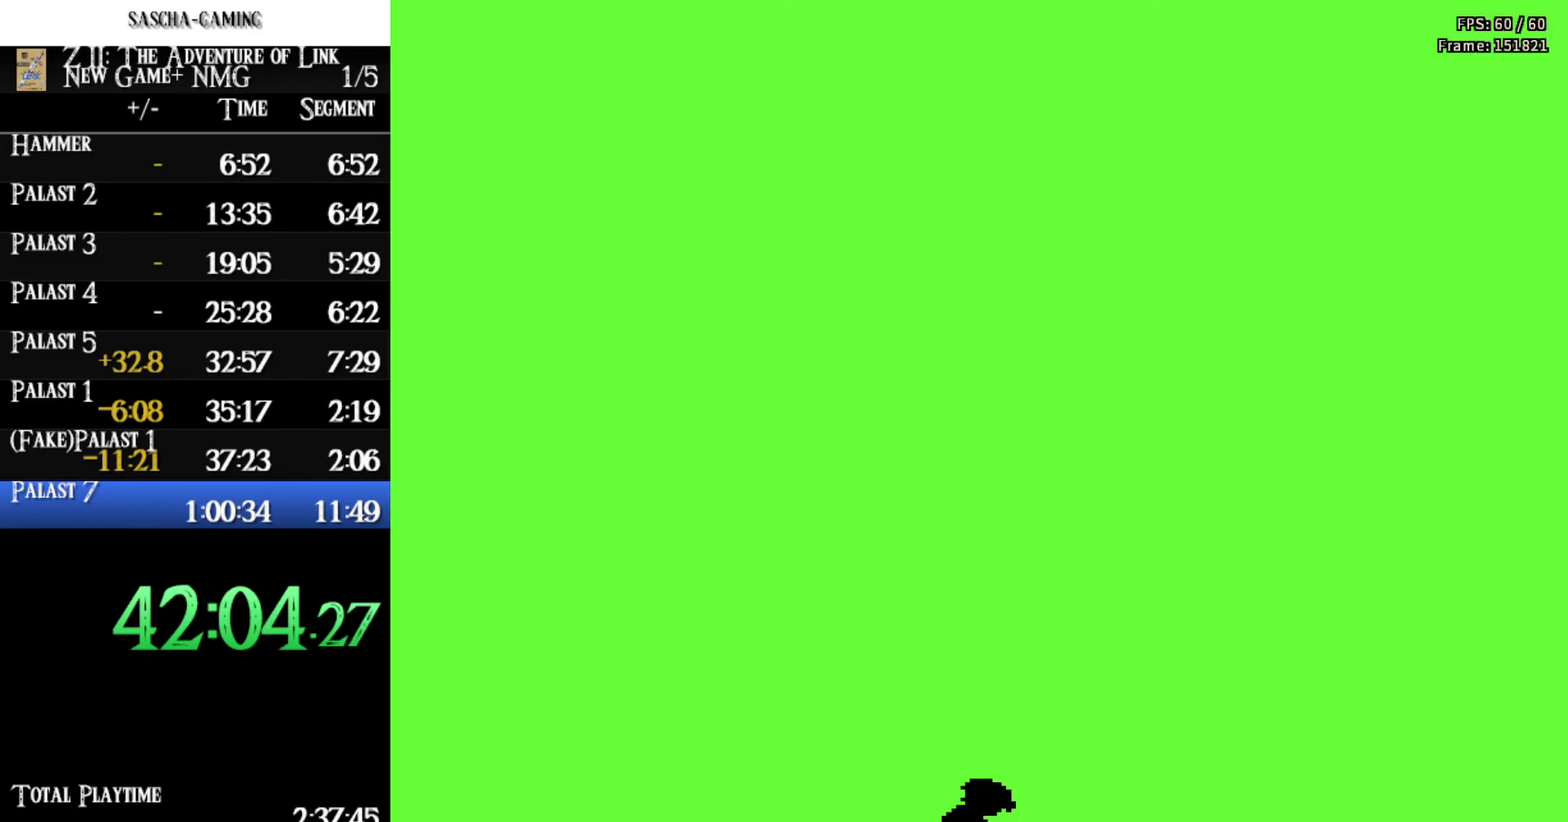
{"buttons": ["START"], "events": [[83, "START", "down"], [200, "START", "up"], [467, "START", "down"]]}
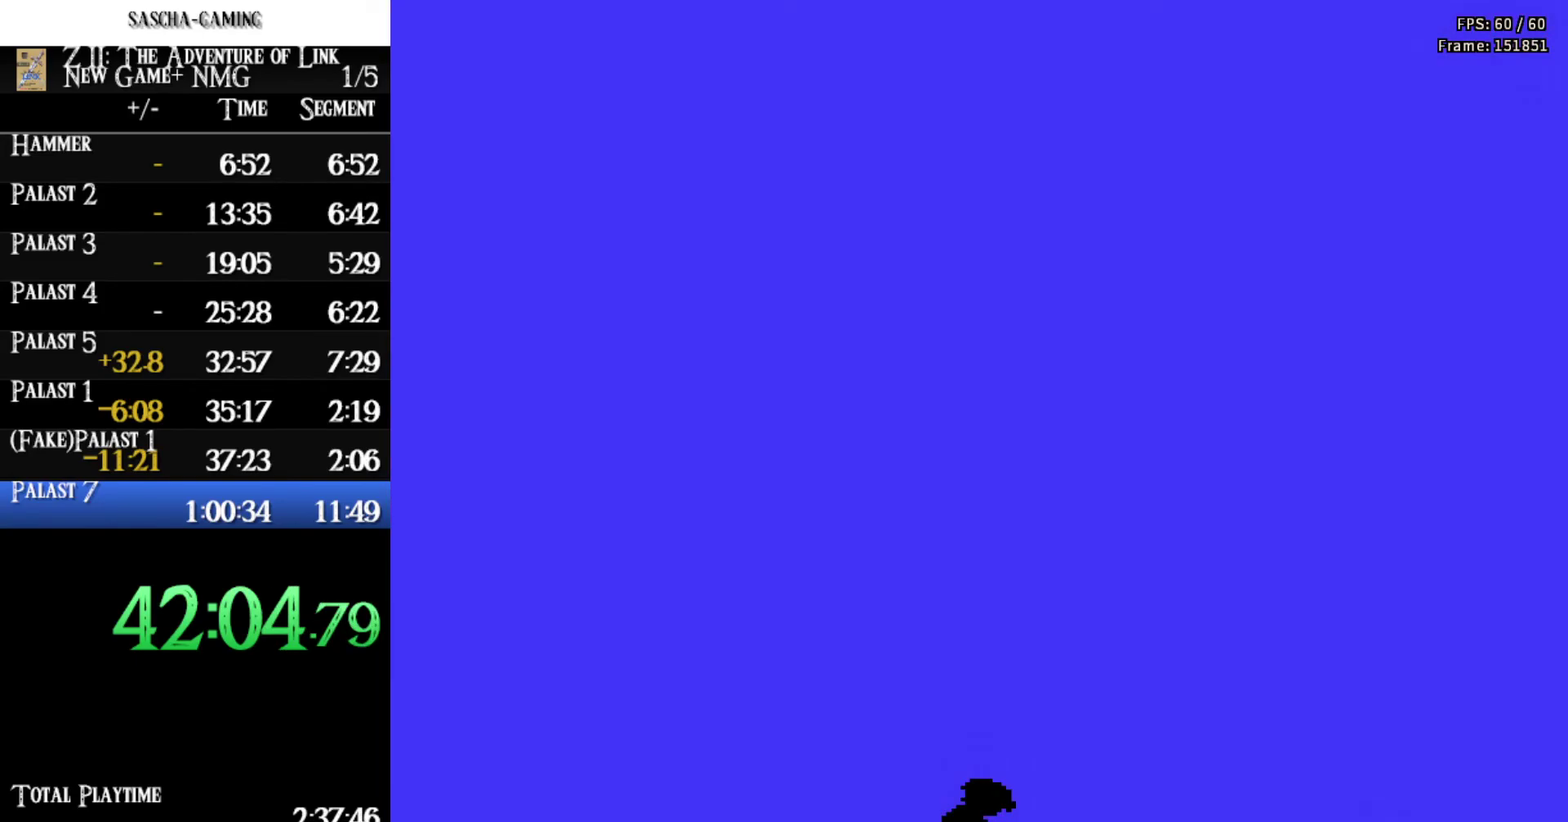
{"buttons": [], "events": [[50, "START", "up"], [167, "START", "down"], [250, "START", "up"], [367, "START", "down"], [450, "START", "up"]]}
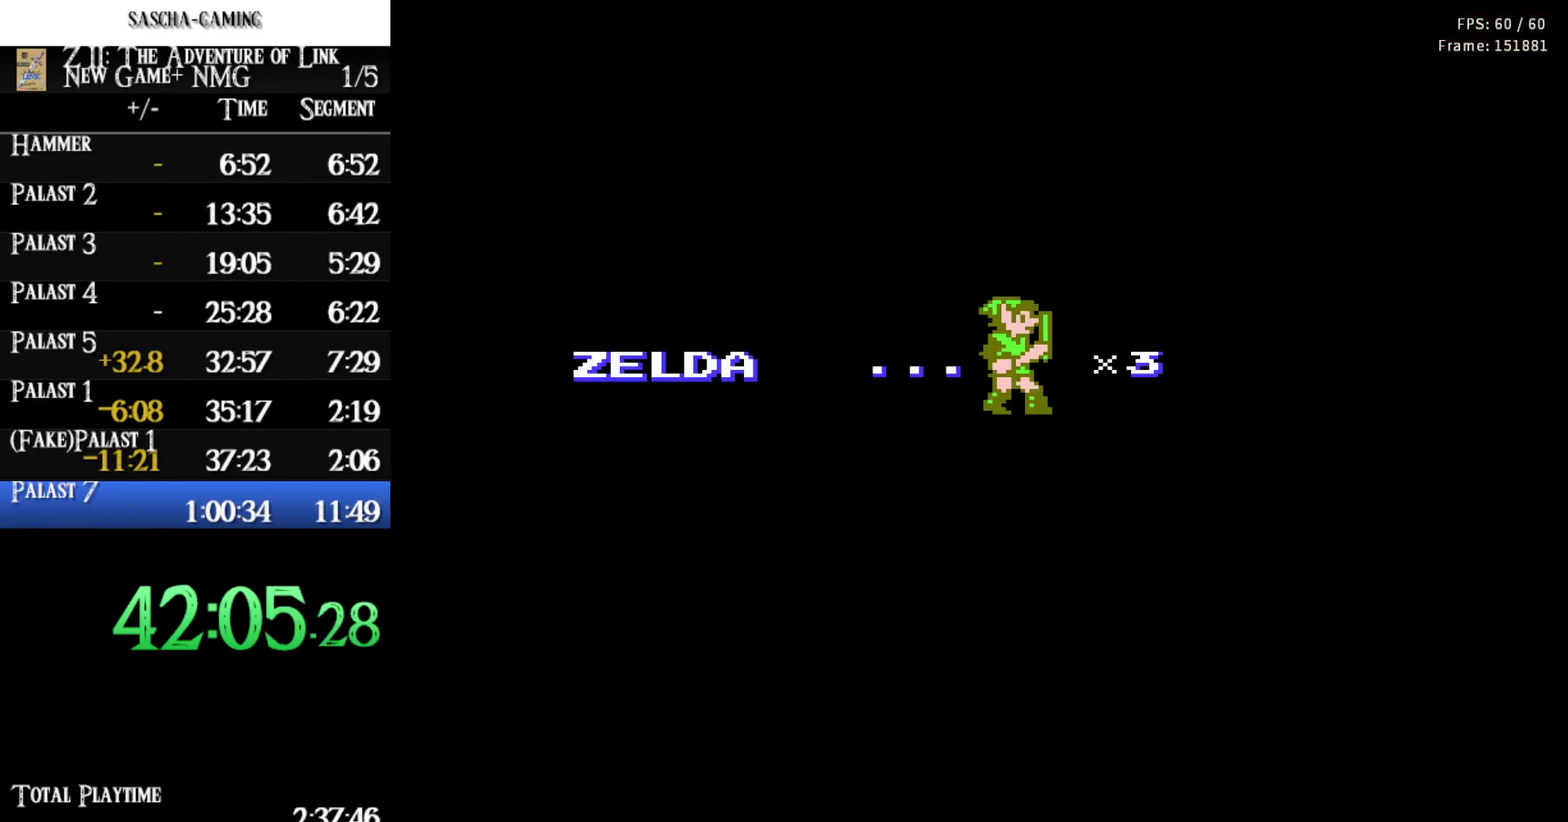
{"buttons": ["START"], "events": [[67, "START", "down"], [200, "START", "up"], [267, "START", "down"], [383, "START", "up"], [450, "START", "down"]]}
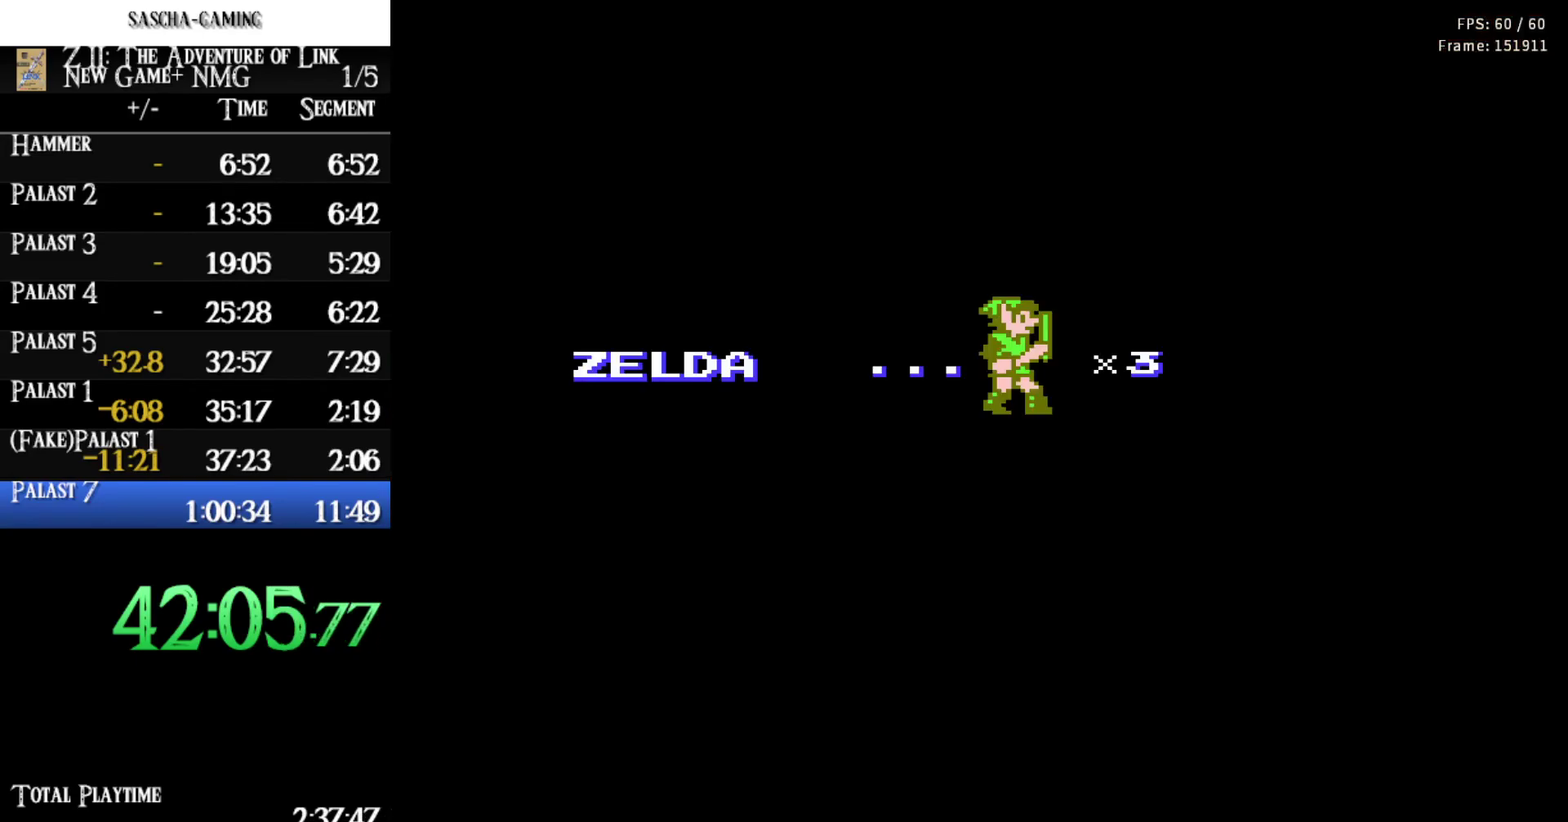
{"buttons": [], "events": [[67, "START", "up"], [150, "START", "down"], [233, "START", "up"], [333, "START", "down"], [417, "START", "up"]]}
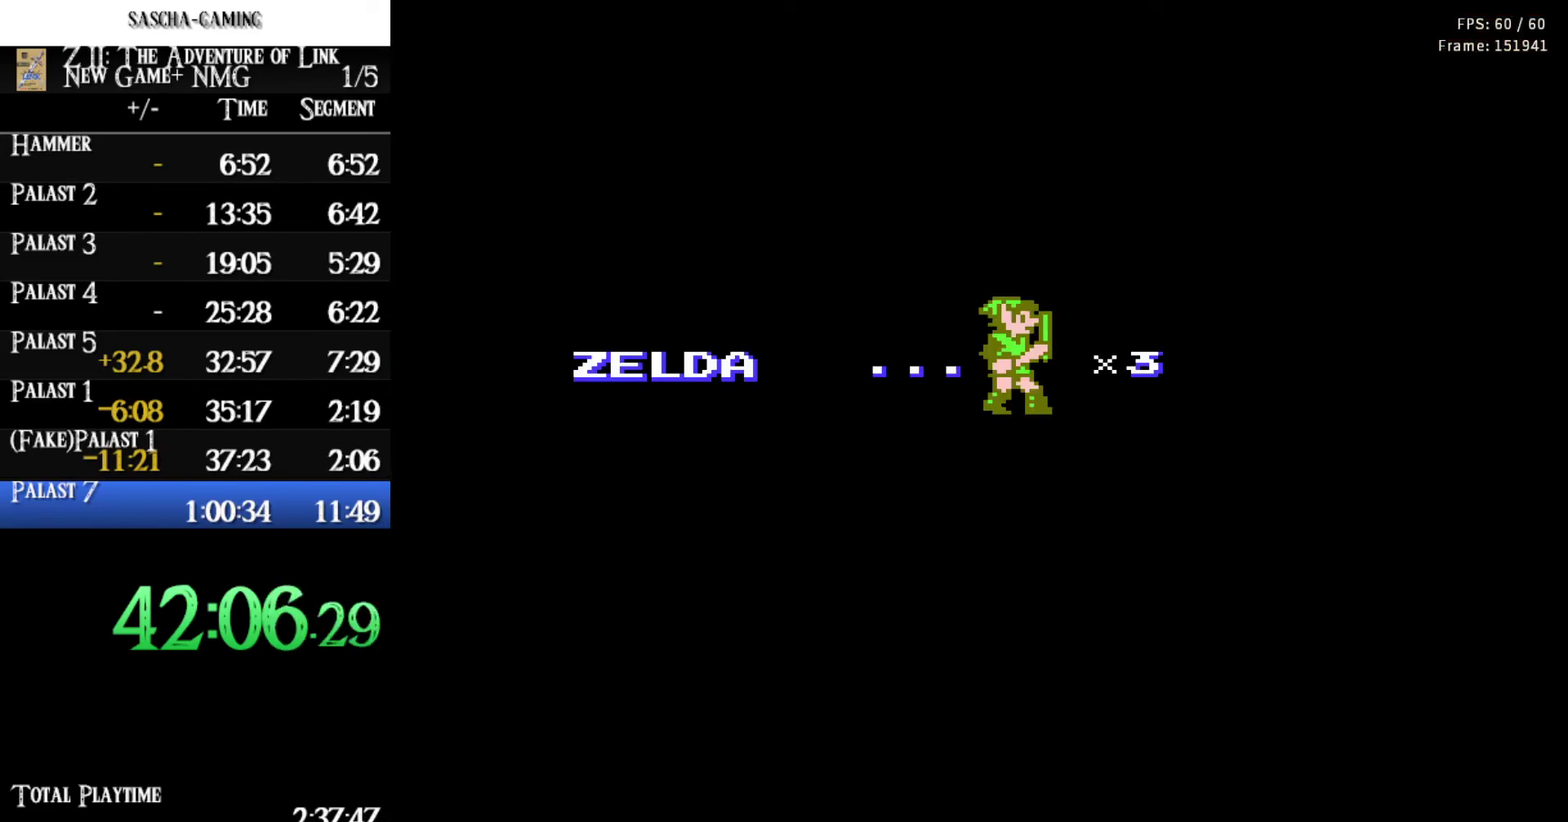
{"buttons": [], "events": [[67, "START", "down"], [183, "START", "up"]]}
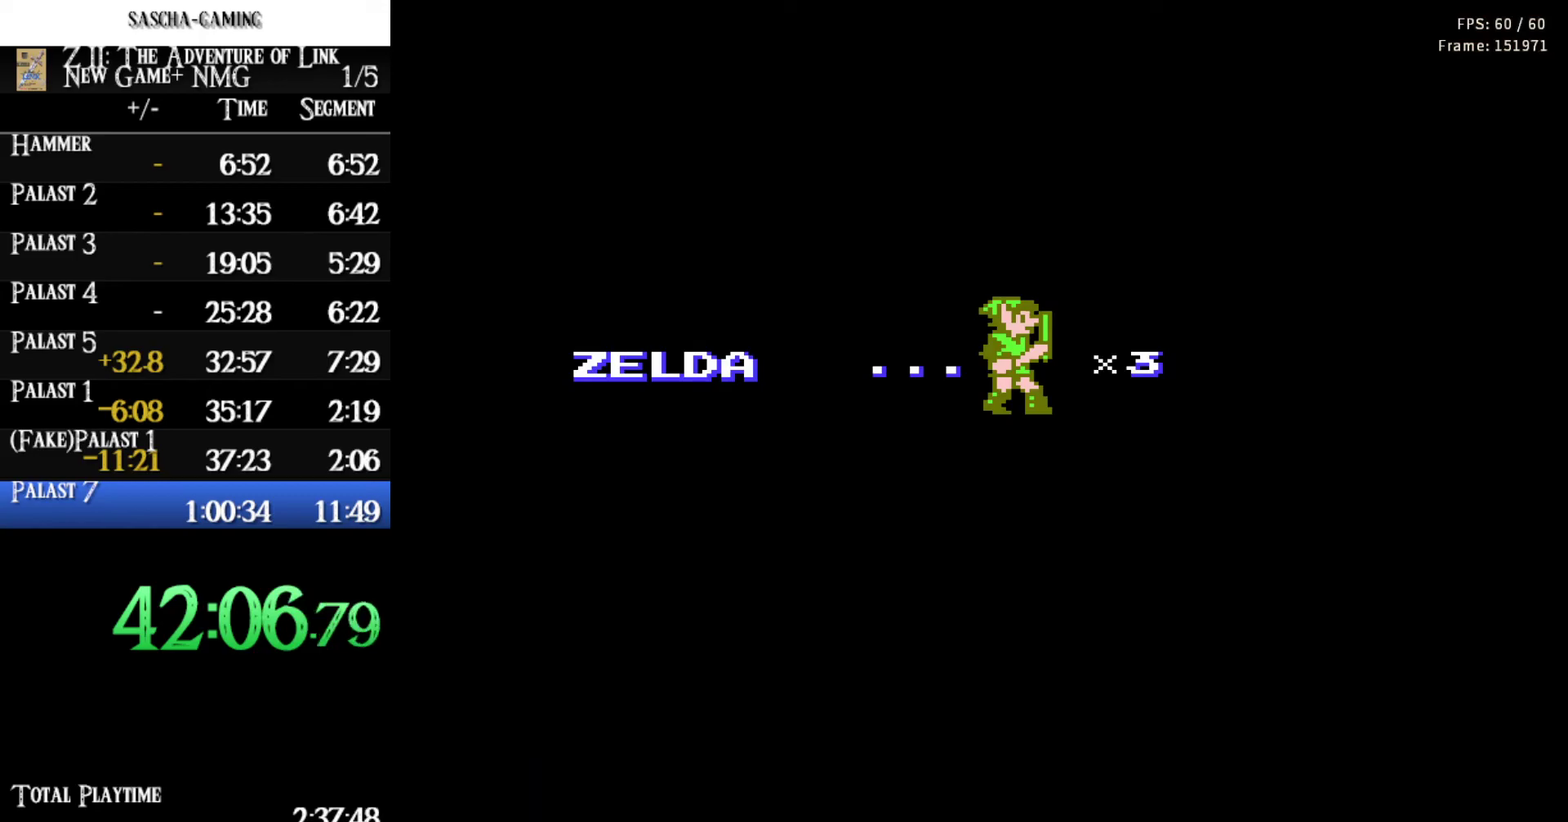
{"buttons": ["DPAD_RIGHT"], "events": [[67, "DPAD_RIGHT", "down"]]}
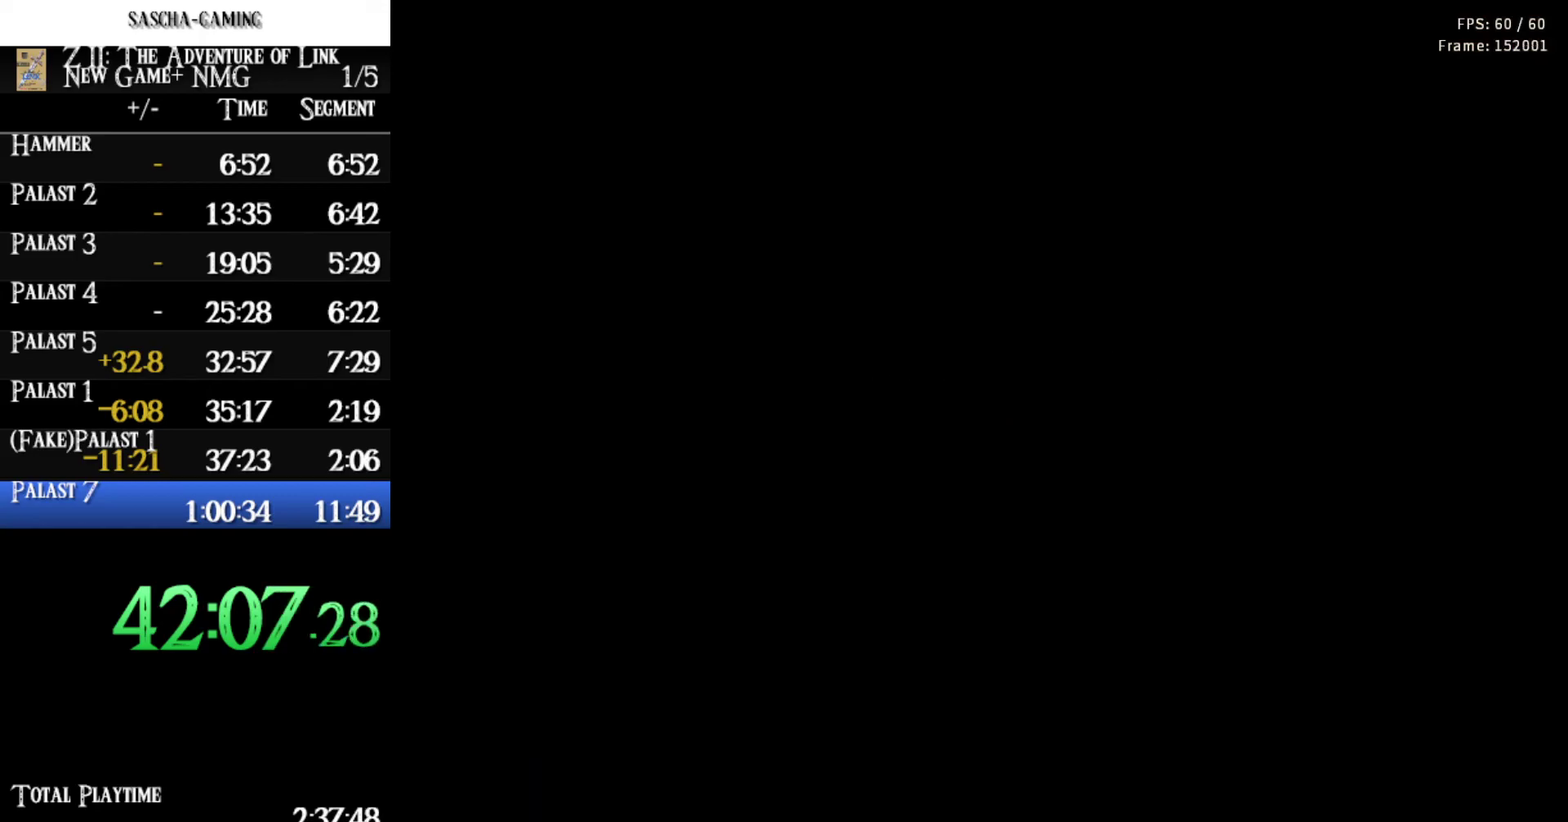
{"buttons": [], "events": [[33, "DPAD_UP", "down"], [150, "START", "down"], [250, "START", "up"], [350, "START", "down"], [467, "DPAD_UP", "up"], [483, "DPAD_RIGHT", "up"], [483, "START", "up"]]}
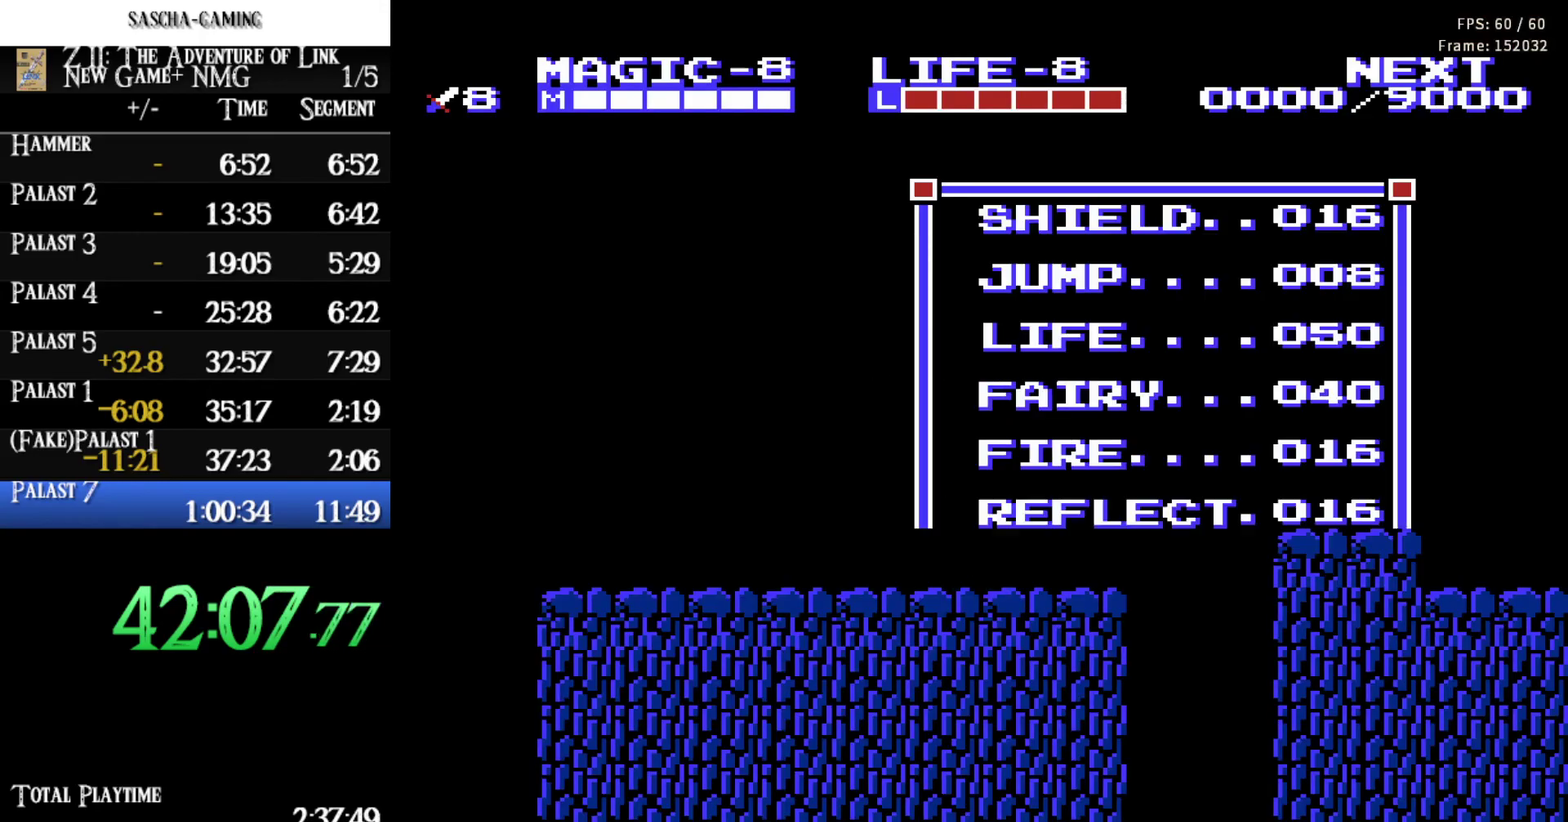
{"buttons": [], "events": []}
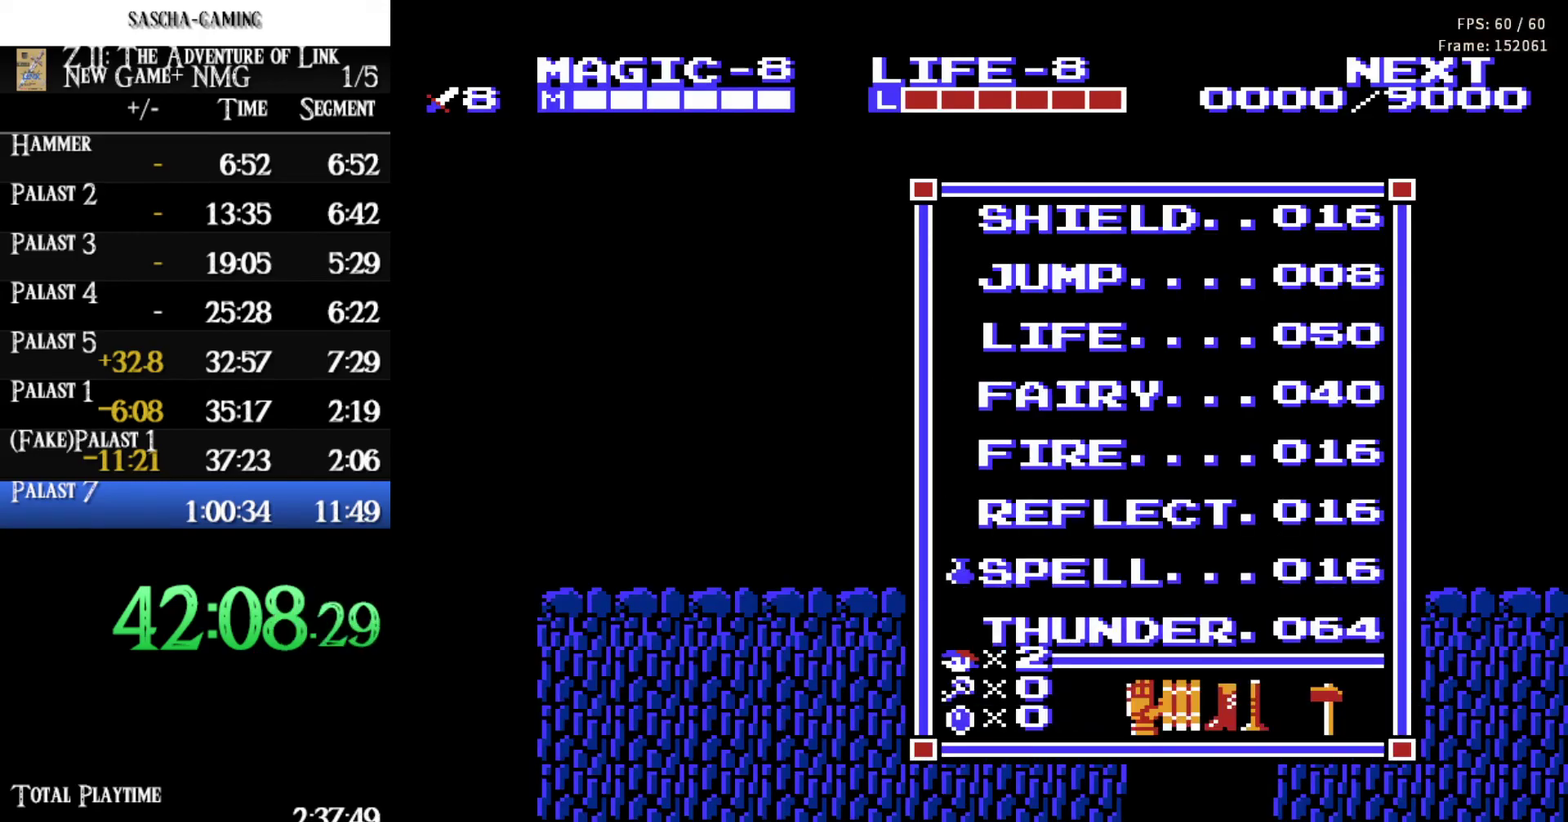
{"buttons": [], "events": [[33, "DPAD_UP", "down"], [133, "DPAD_UP", "up"], [283, "DPAD_UP", "down"], [383, "DPAD_UP", "up"]]}
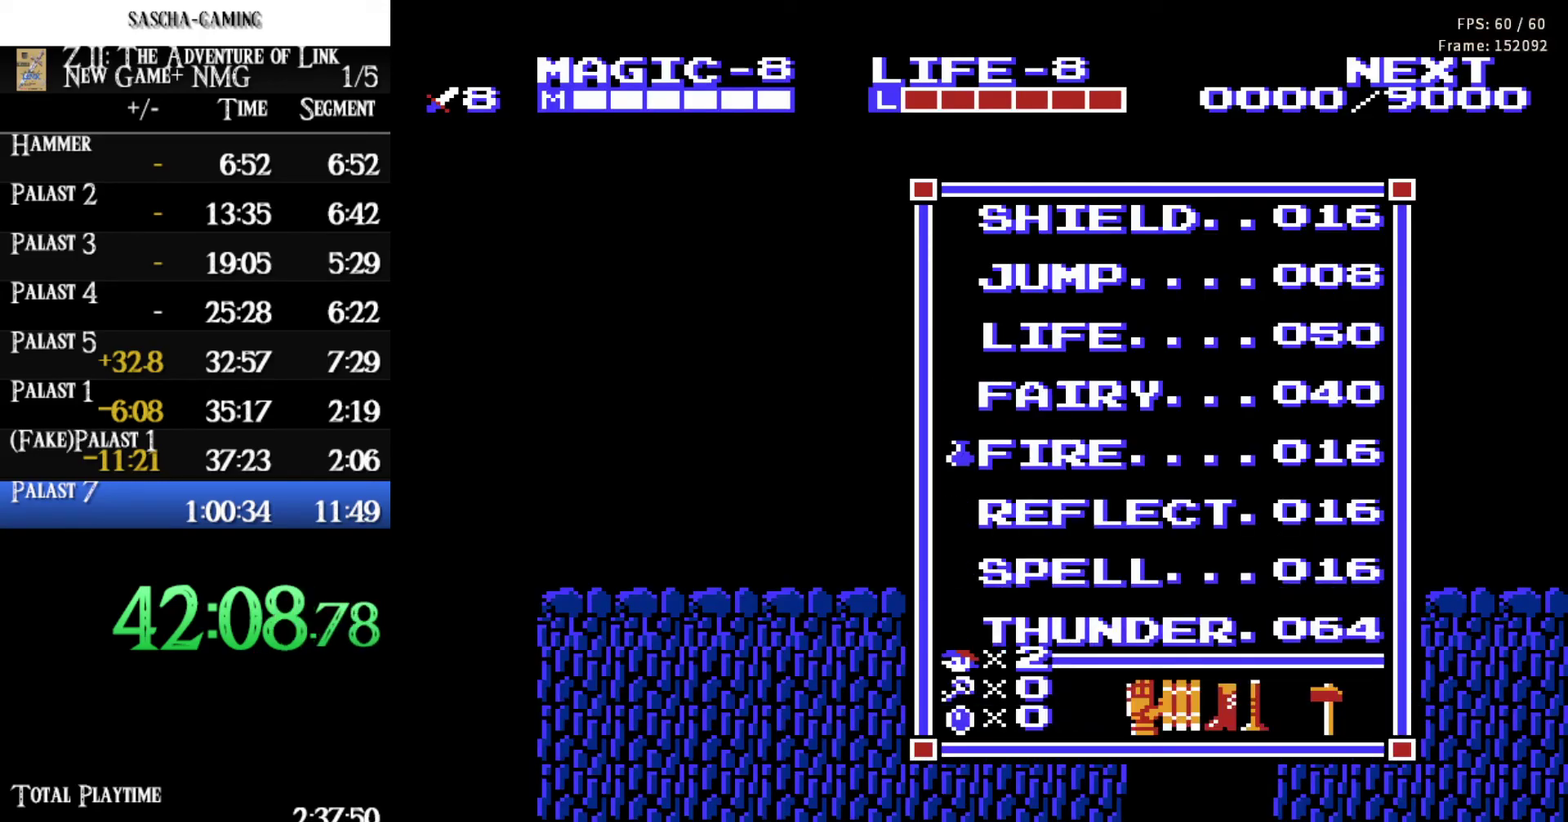
{"buttons": ["DPAD_UP"], "events": [[33, "DPAD_UP", "down"], [150, "DPAD_UP", "up"], [150, "START", "down"], [267, "START", "up"], [483, "DPAD_UP", "down"]]}
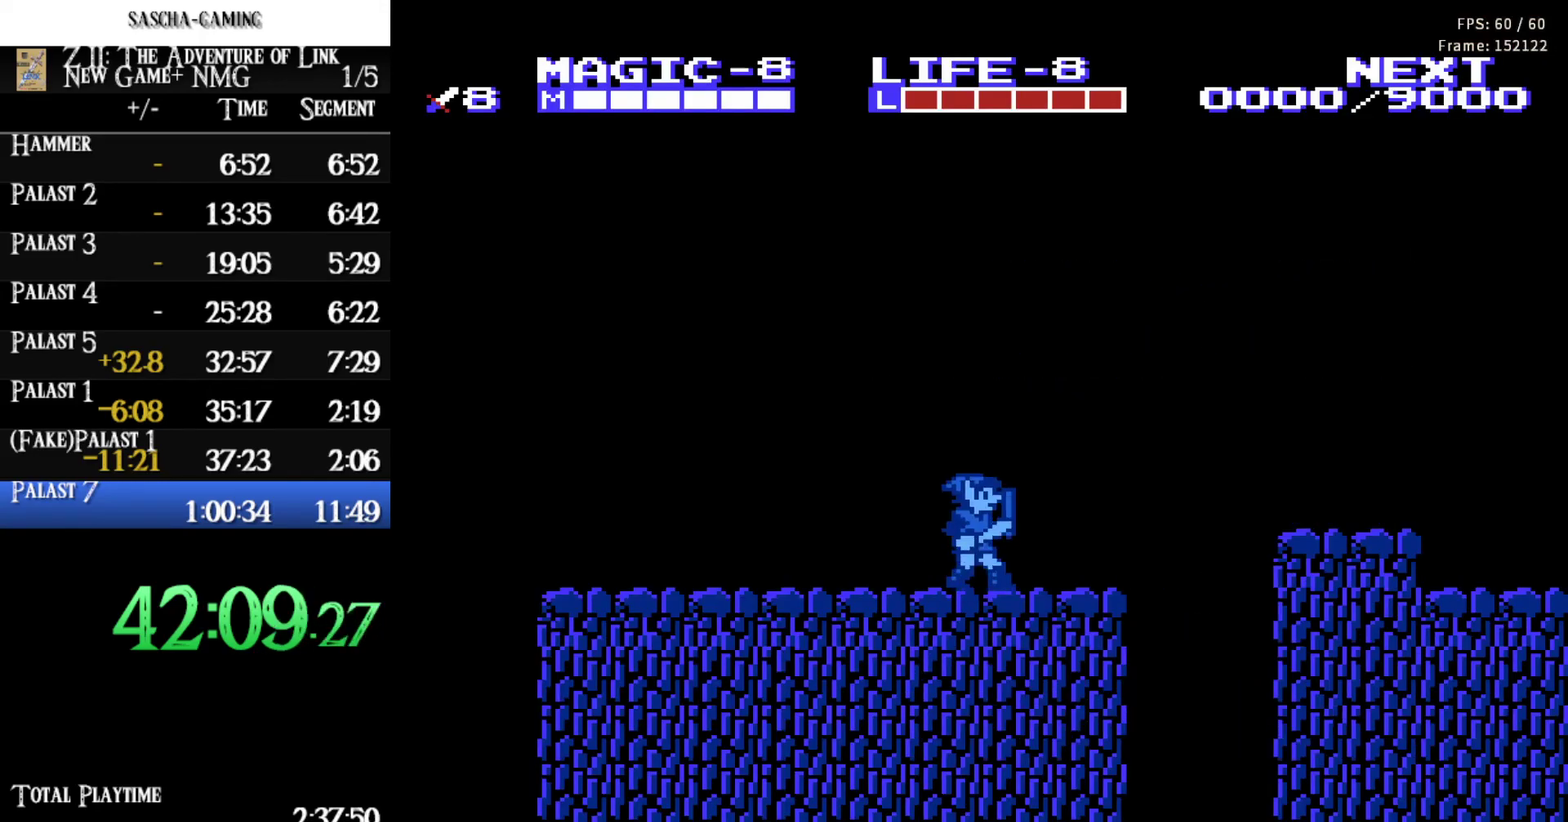
{"buttons": ["DPAD_LEFT"], "events": [[67, "DPAD_RIGHT", "down"], [250, "DPAD_RIGHT", "up"], [317, "DPAD_LEFT", "down"], [350, "DPAD_UP", "up"]]}
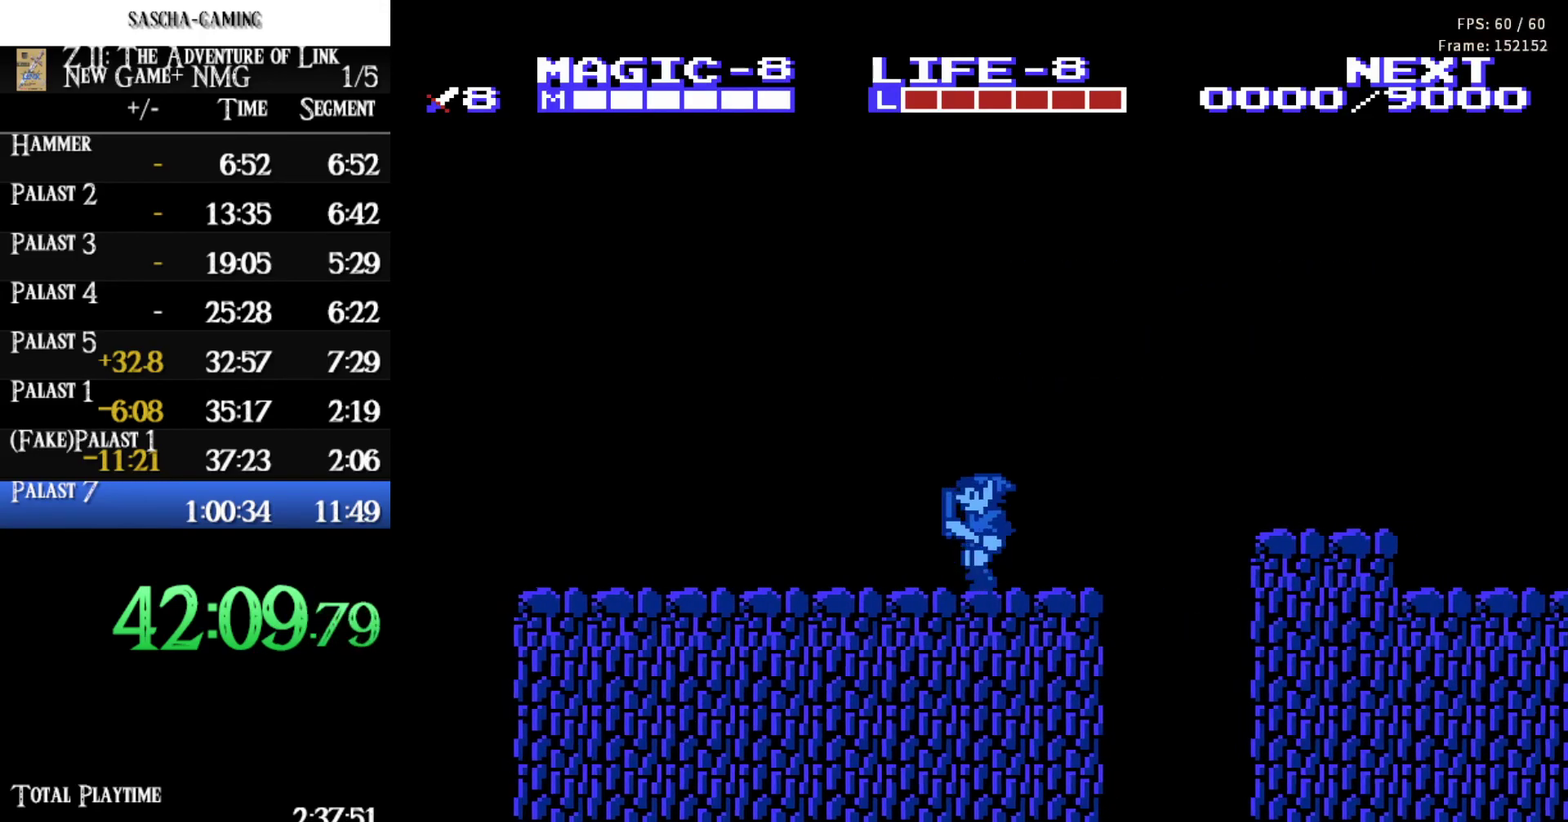
{"buttons": ["DPAD_UP", "DPAD_RIGHT"], "events": [[33, "SELECT", "down"], [50, "DPAD_UP", "down"], [83, "DPAD_LEFT", "up"], [183, "SELECT", "up"], [267, "DPAD_RIGHT", "down"]]}
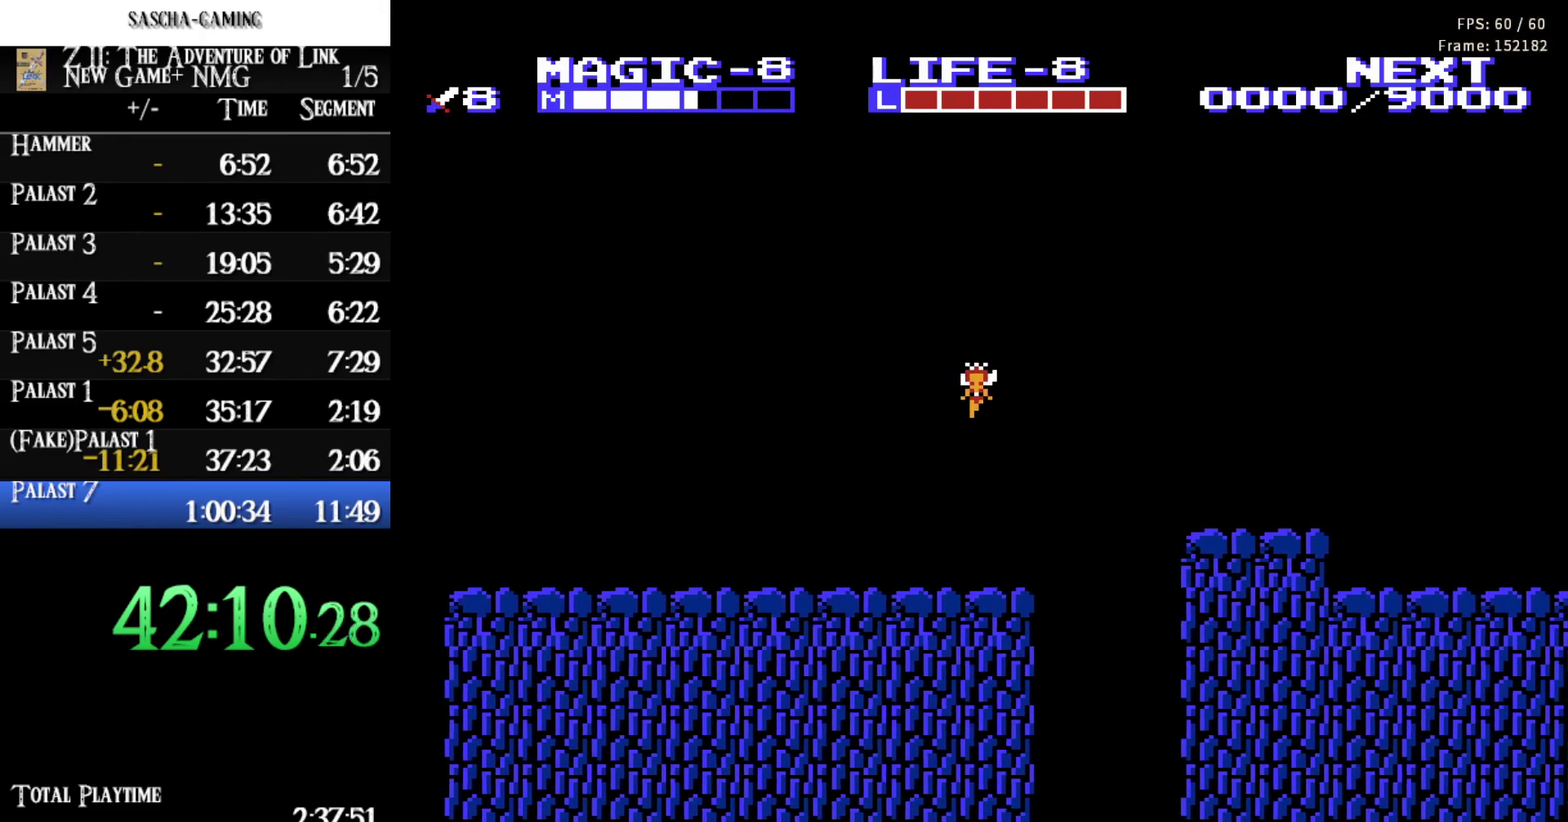
{"buttons": ["DPAD_UP", "DPAD_RIGHT"], "events": []}
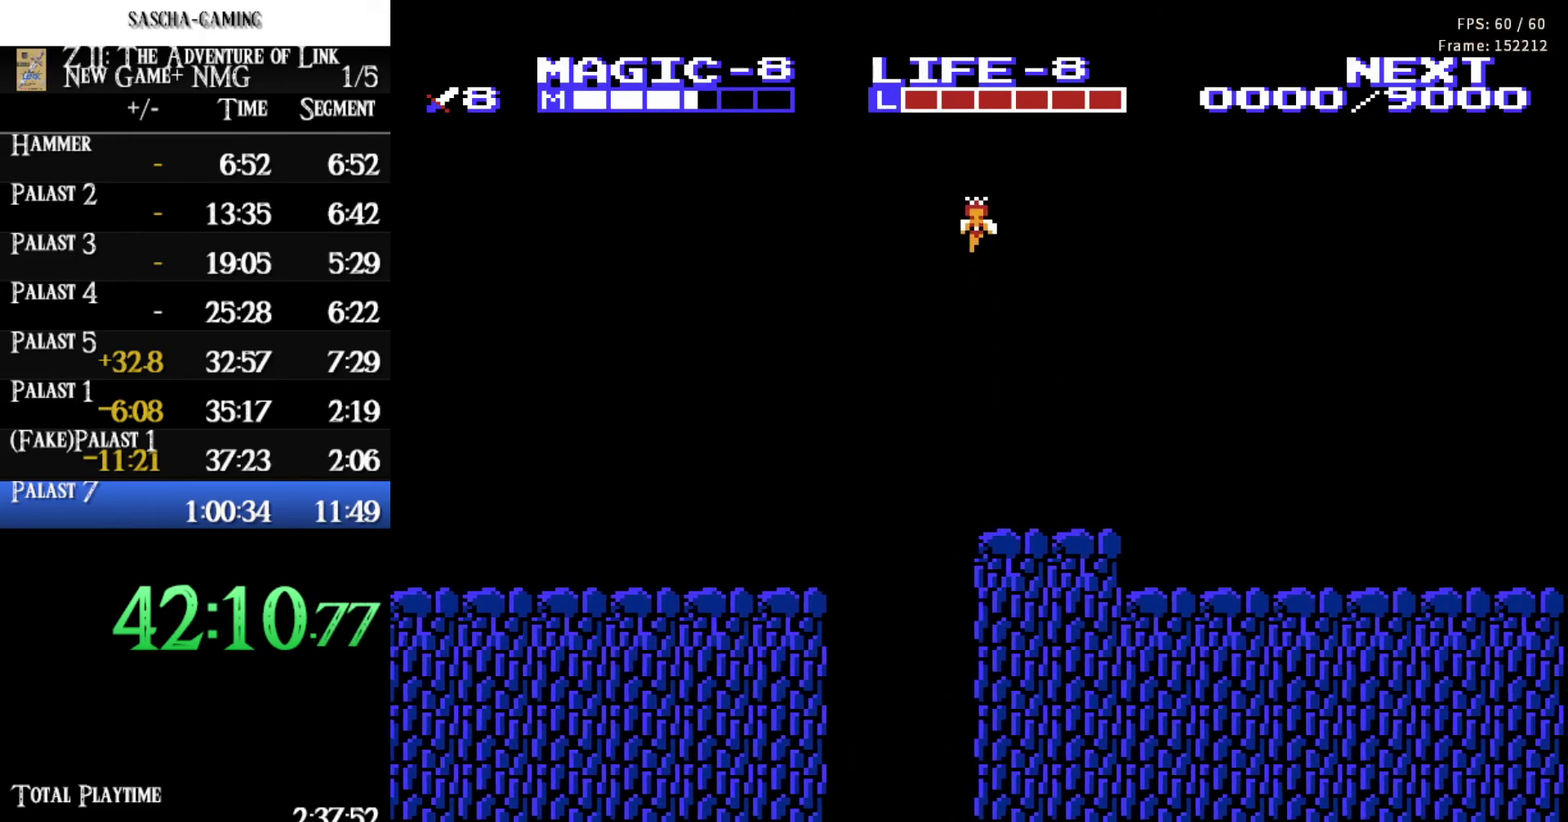
{"buttons": ["DPAD_UP", "DPAD_RIGHT"], "events": [[67, "DPAD_UP", "up"], [400, "DPAD_UP", "down"]]}
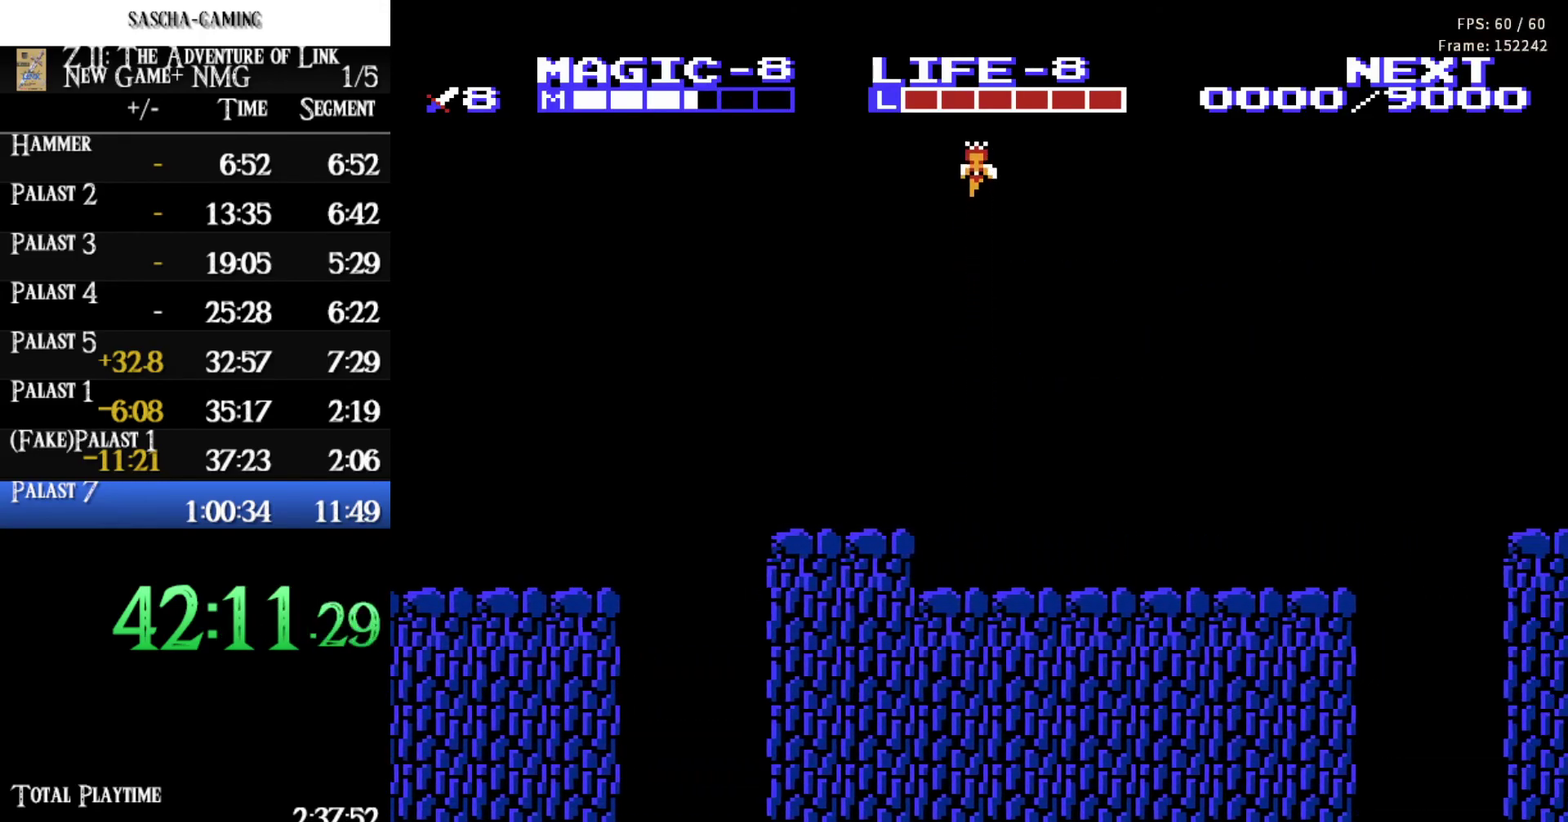
{"buttons": ["DPAD_RIGHT"], "events": [[33, "DPAD_UP", "up"]]}
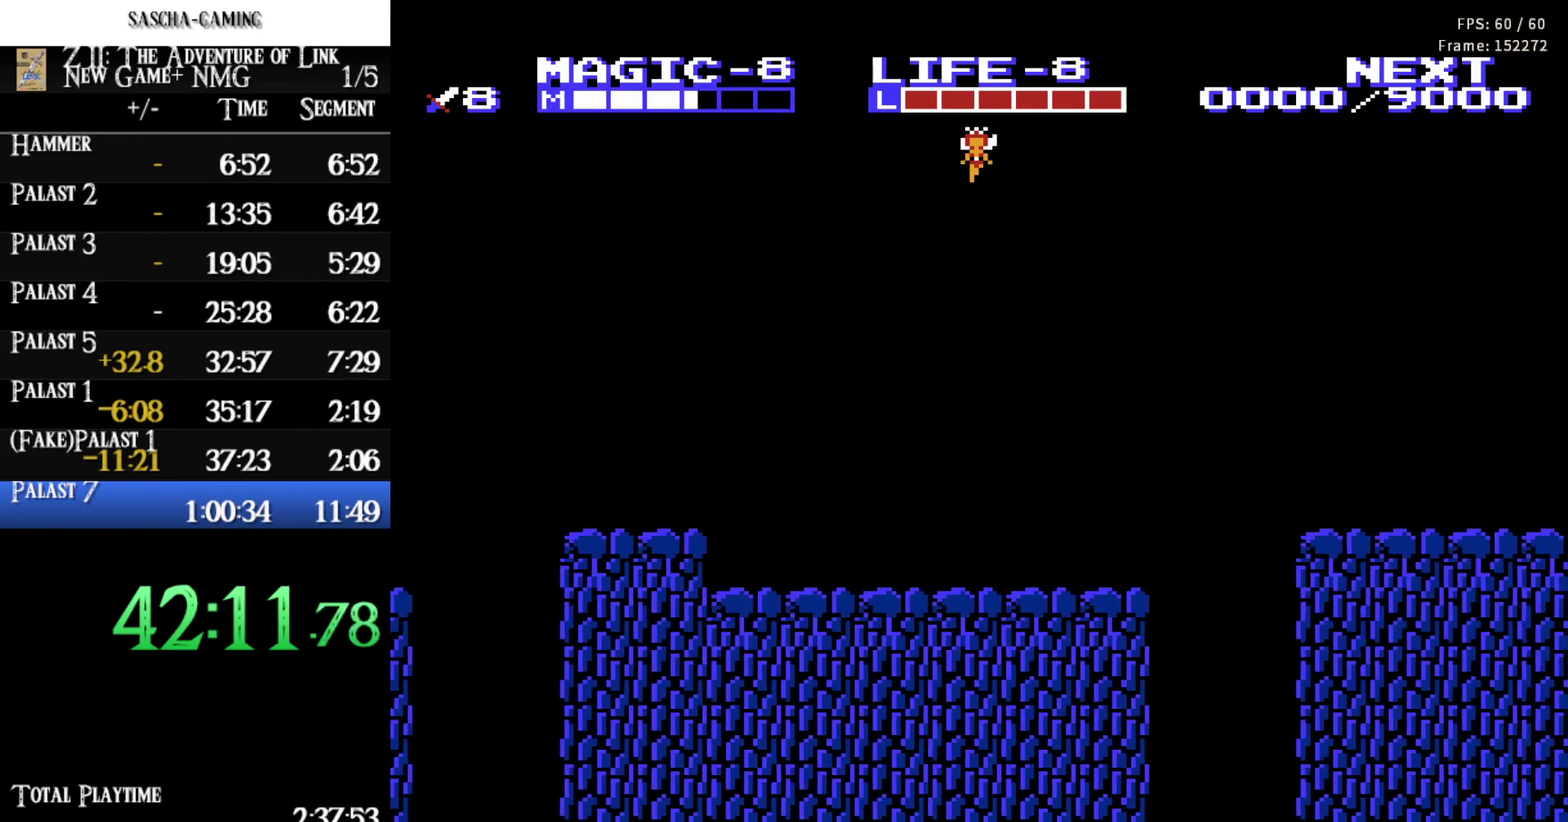
{"buttons": ["DPAD_RIGHT"], "events": [[17, "DPAD_UP", "down"], [133, "DPAD_UP", "up"]]}
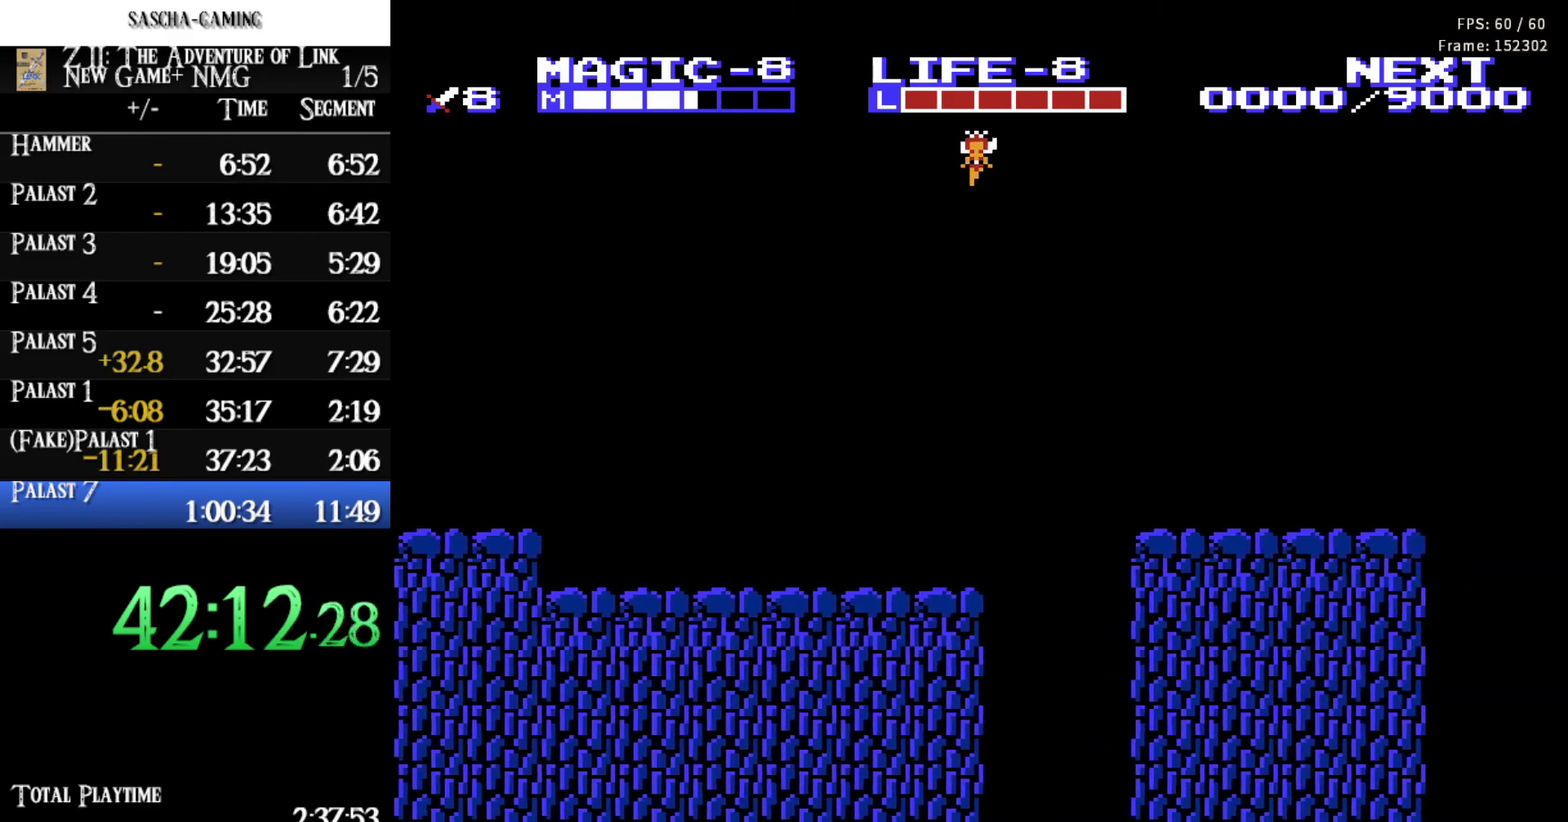
{"buttons": ["DPAD_RIGHT"], "events": []}
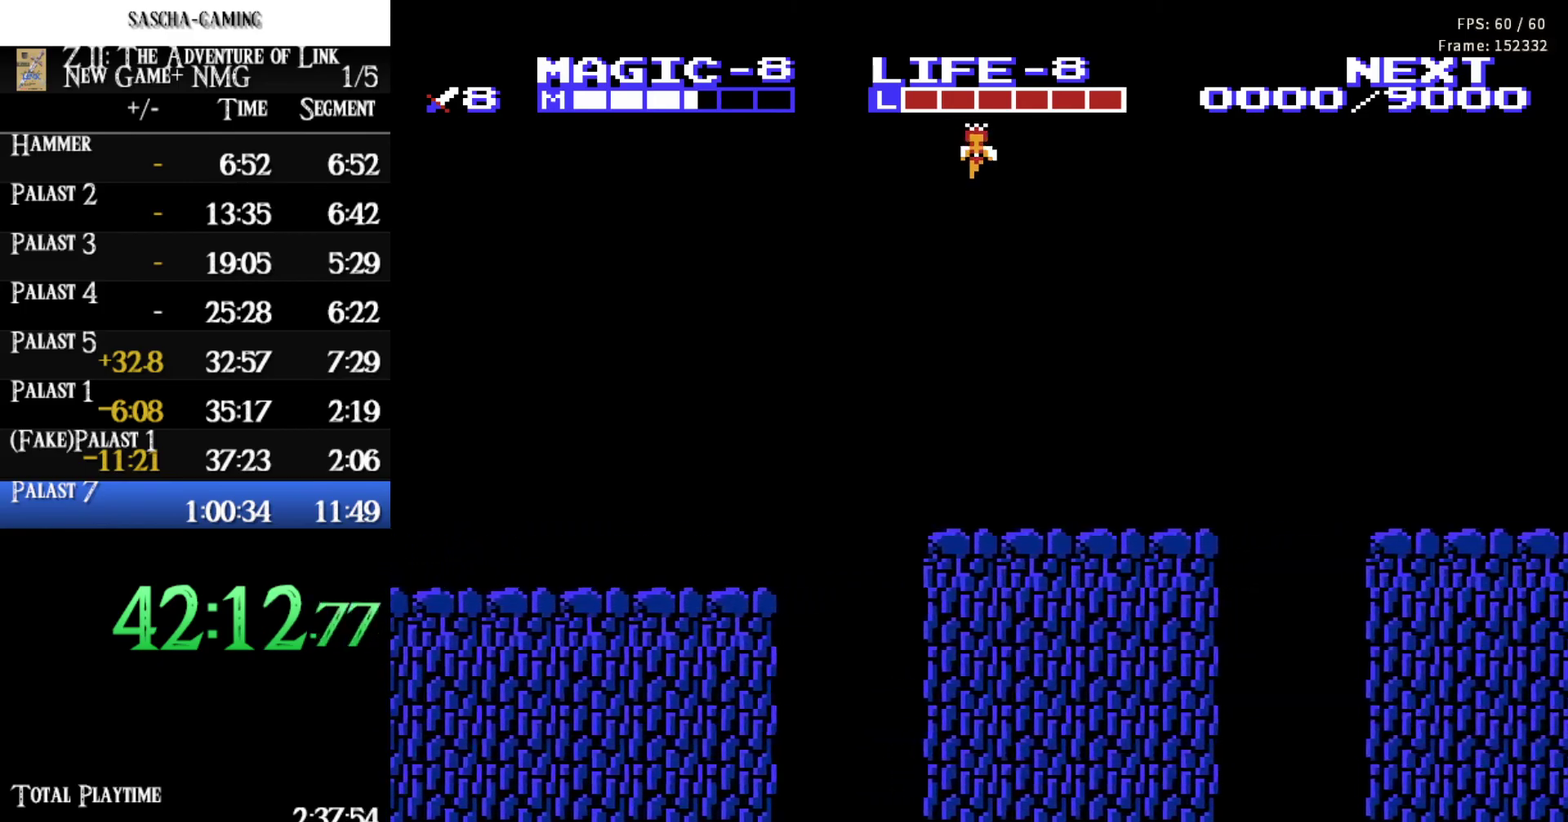
{"buttons": ["DPAD_RIGHT"], "events": []}
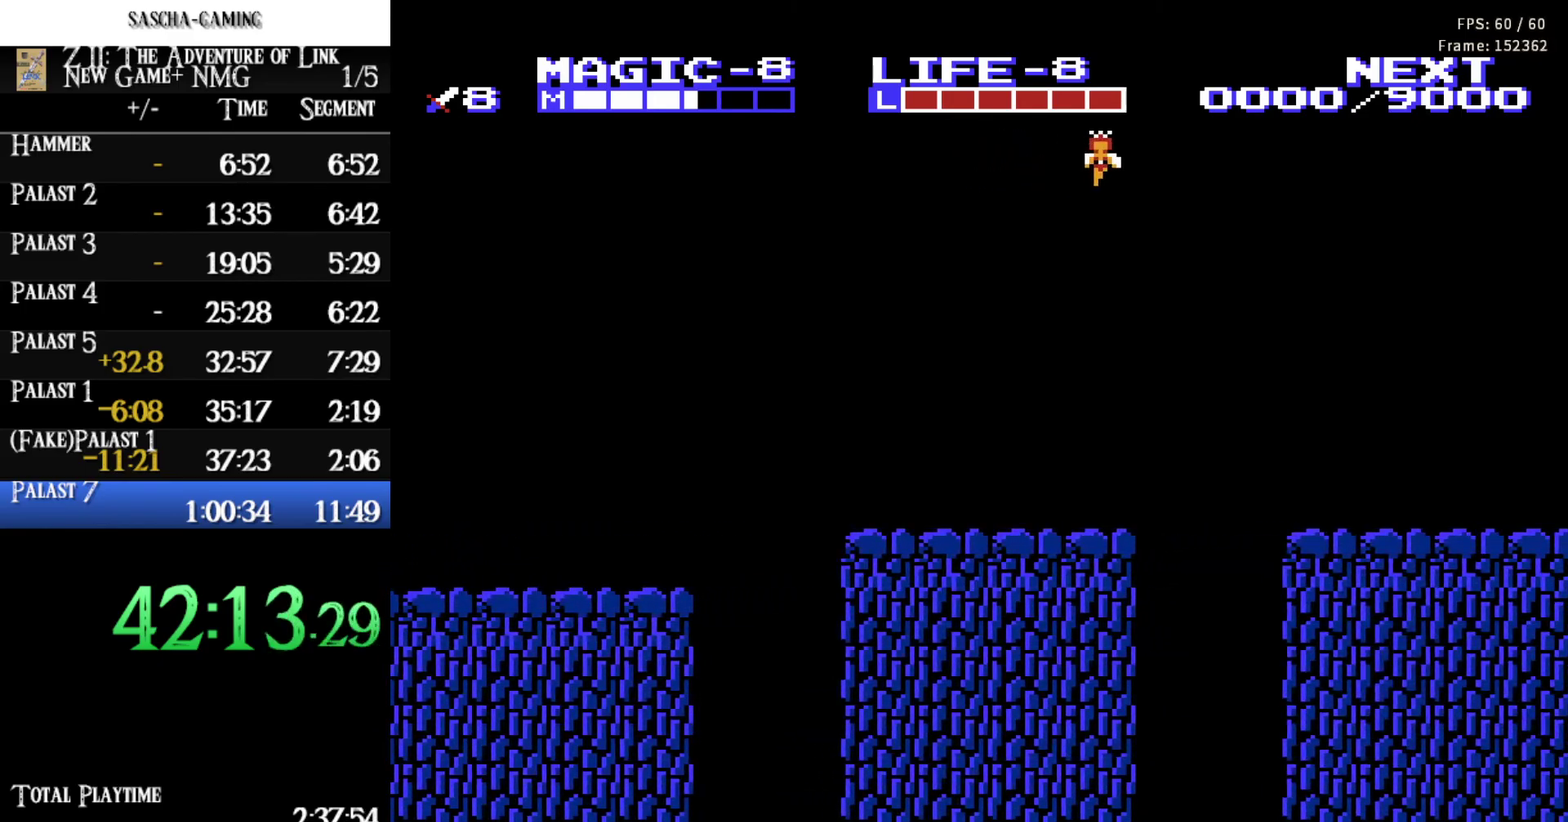
{"buttons": ["DPAD_RIGHT"], "events": []}
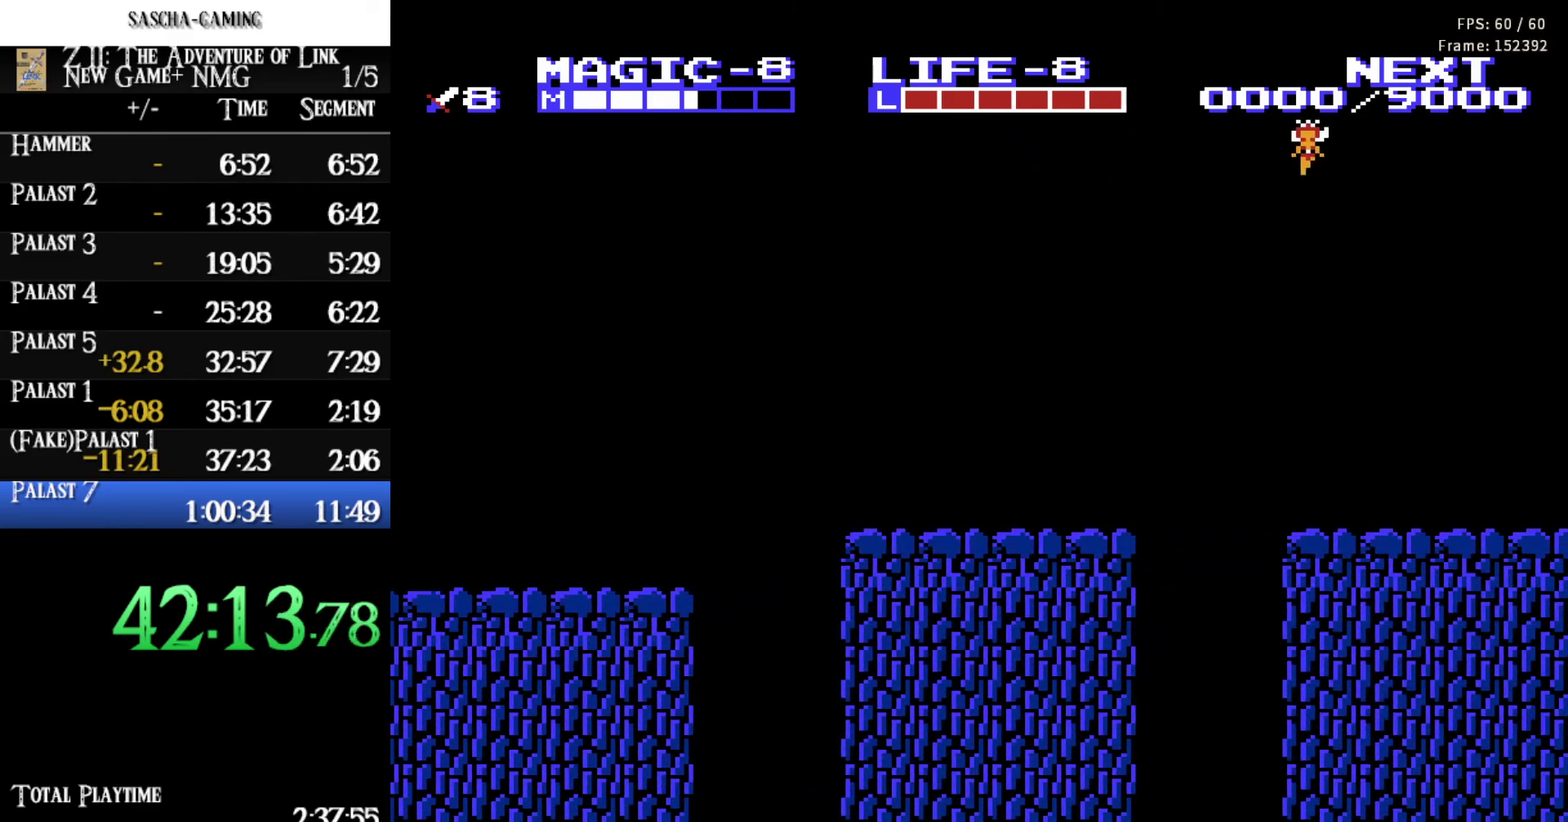
{"buttons": ["DPAD_RIGHT"], "events": []}
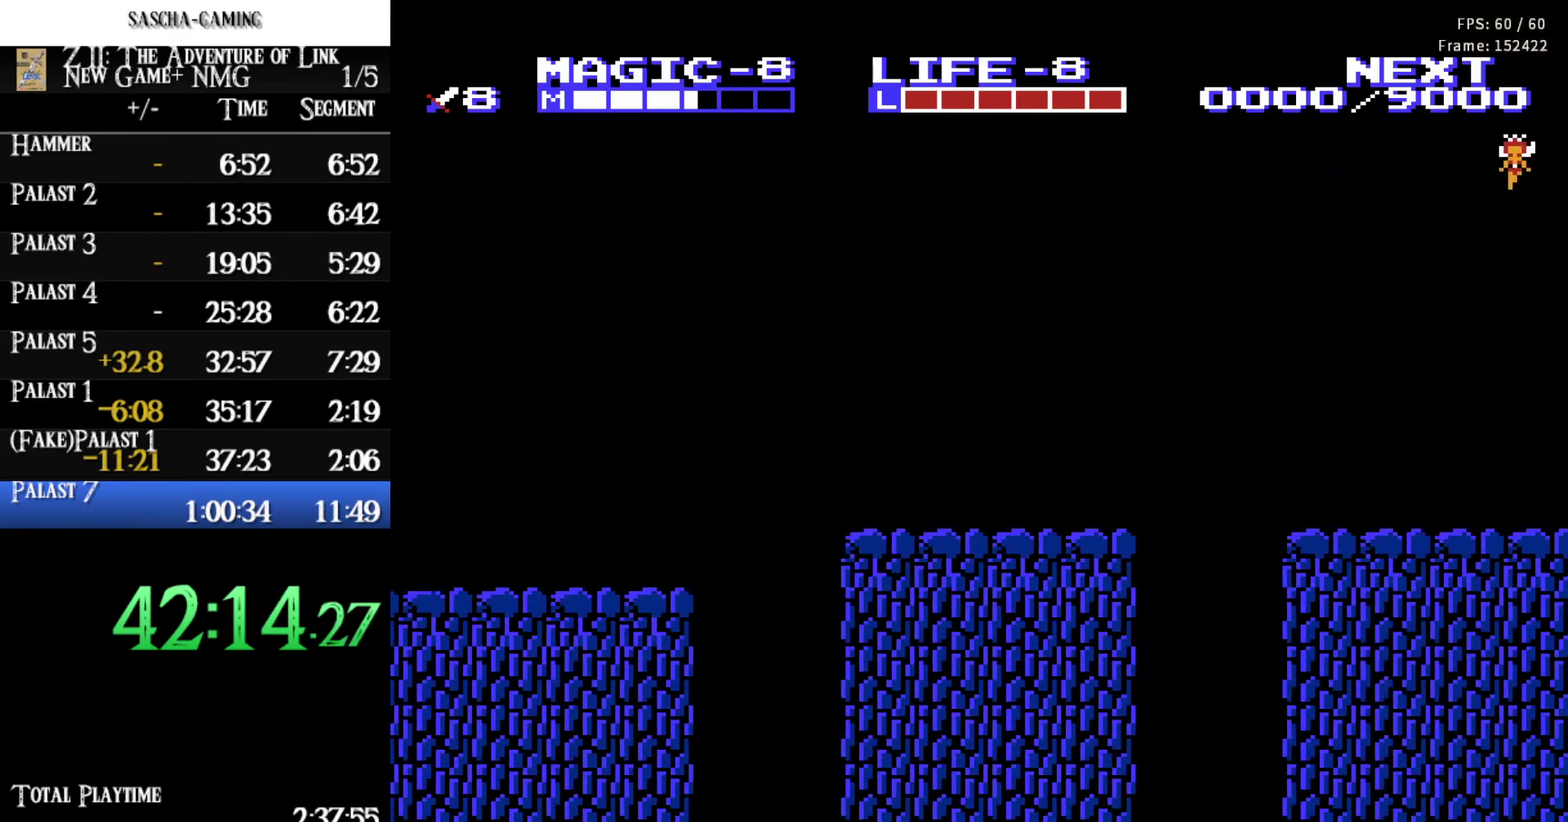
{"buttons": ["DPAD_UP"], "events": [[300, "DPAD_RIGHT", "up"], [483, "DPAD_UP", "down"]]}
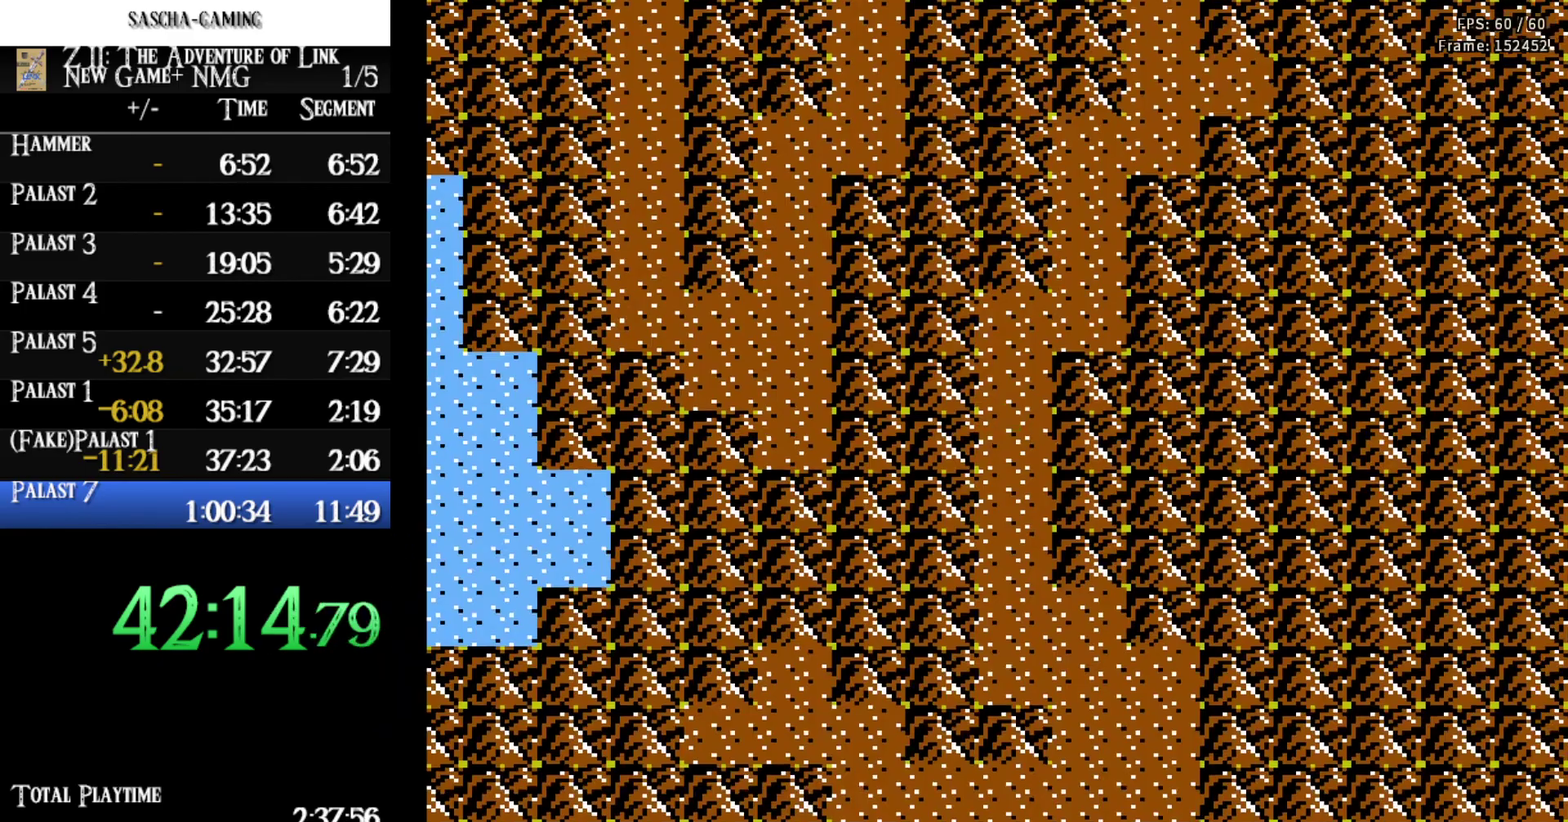
{"buttons": ["DPAD_RIGHT"], "events": [[483, "DPAD_RIGHT", "down"], [483, "DPAD_UP", "up"]]}
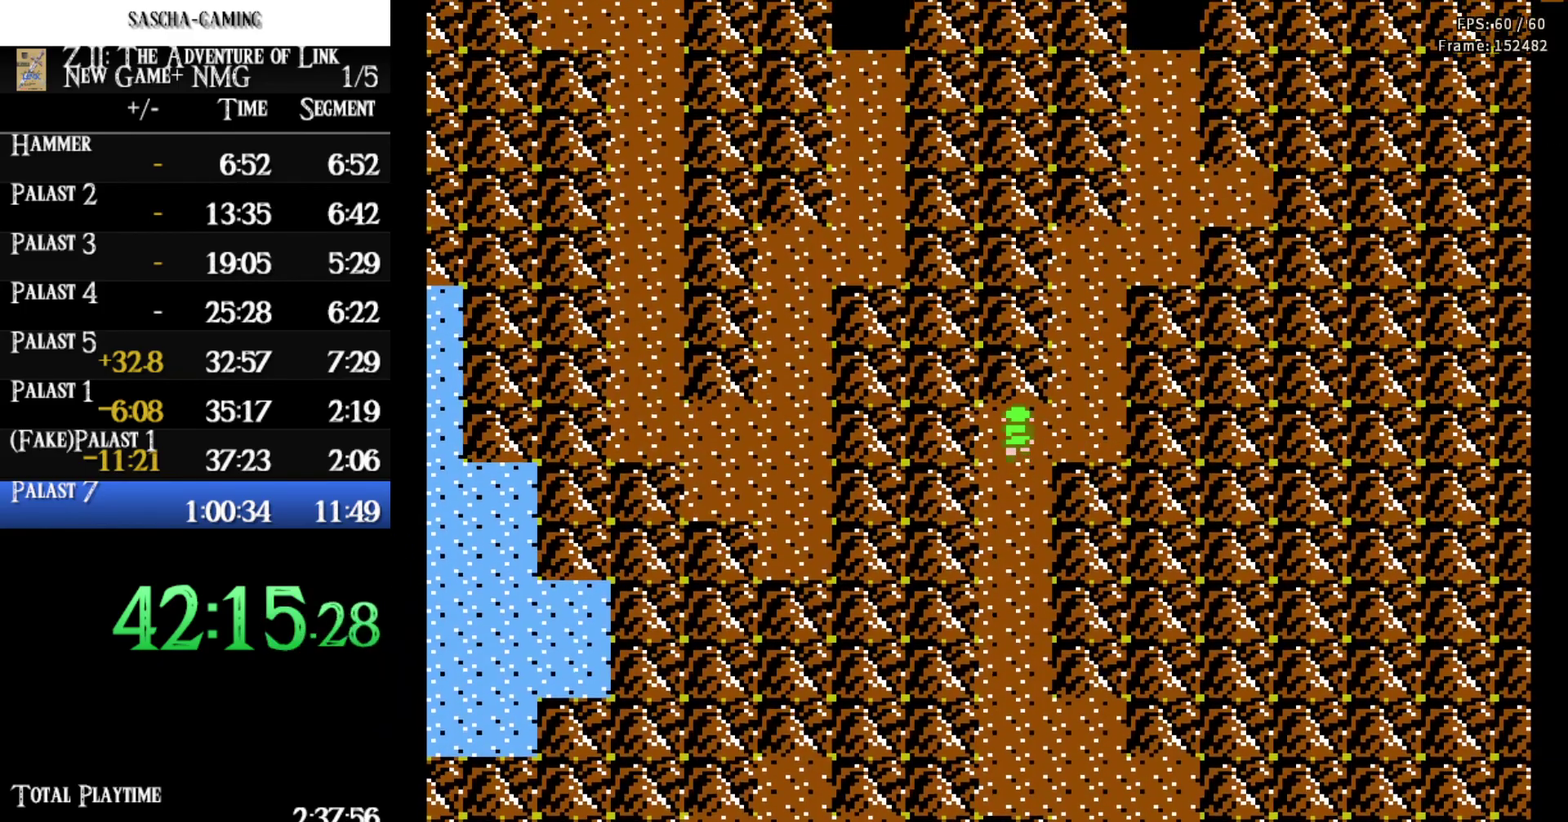
{"buttons": ["DPAD_UP"], "events": [[283, "DPAD_RIGHT", "up"], [283, "DPAD_UP", "down"]]}
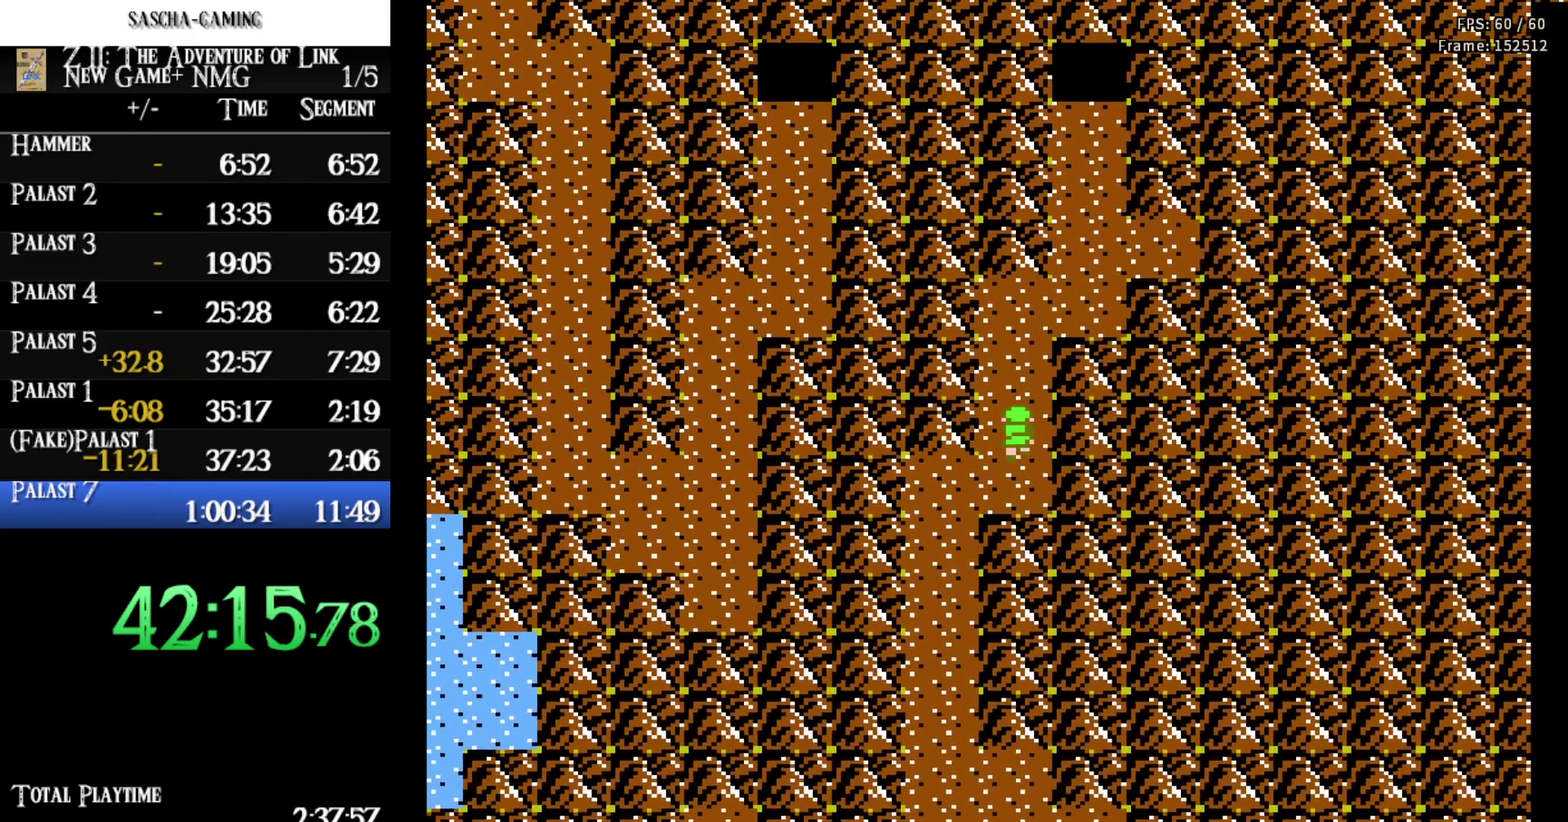
{"buttons": ["DPAD_UP", "DPAD_RIGHT"], "events": [[500, "DPAD_RIGHT", "down"]]}
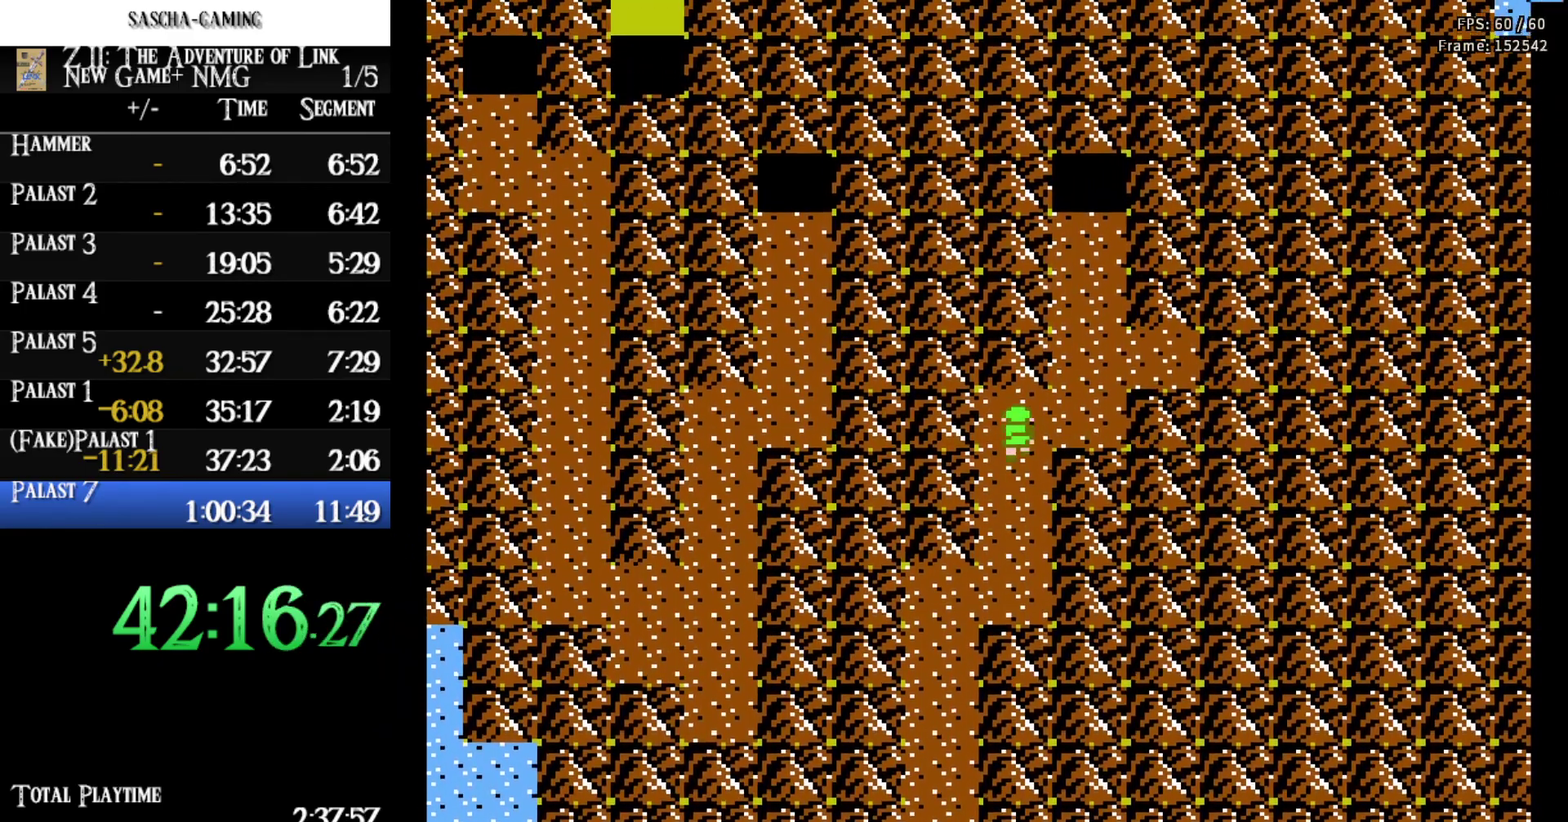
{"buttons": ["DPAD_UP"], "events": [[67, "DPAD_UP", "up"], [300, "DPAD_RIGHT", "up"], [300, "DPAD_UP", "down"]]}
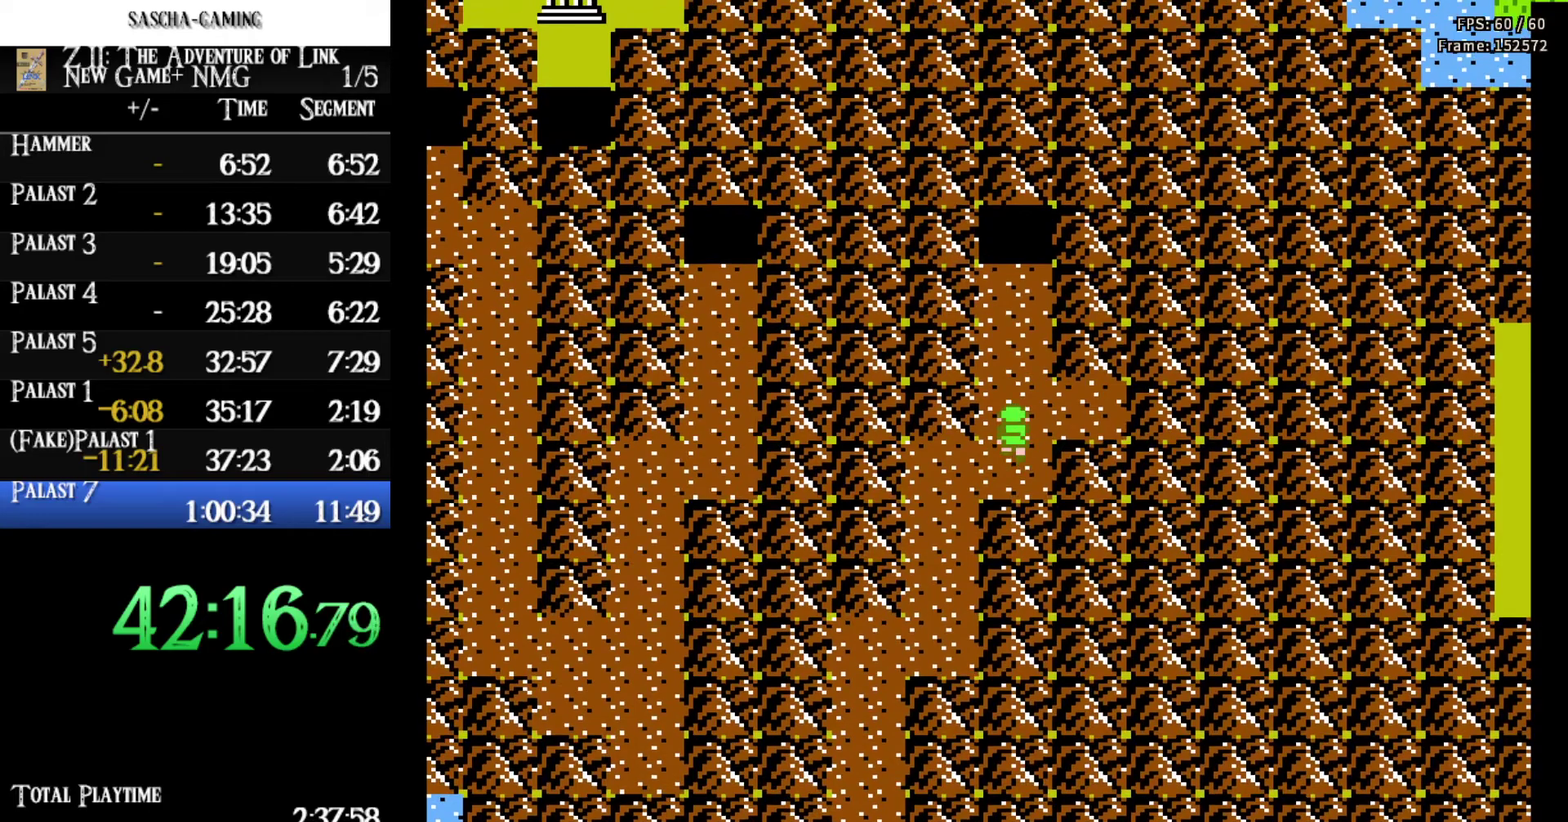
{"buttons": ["DPAD_UP"], "events": []}